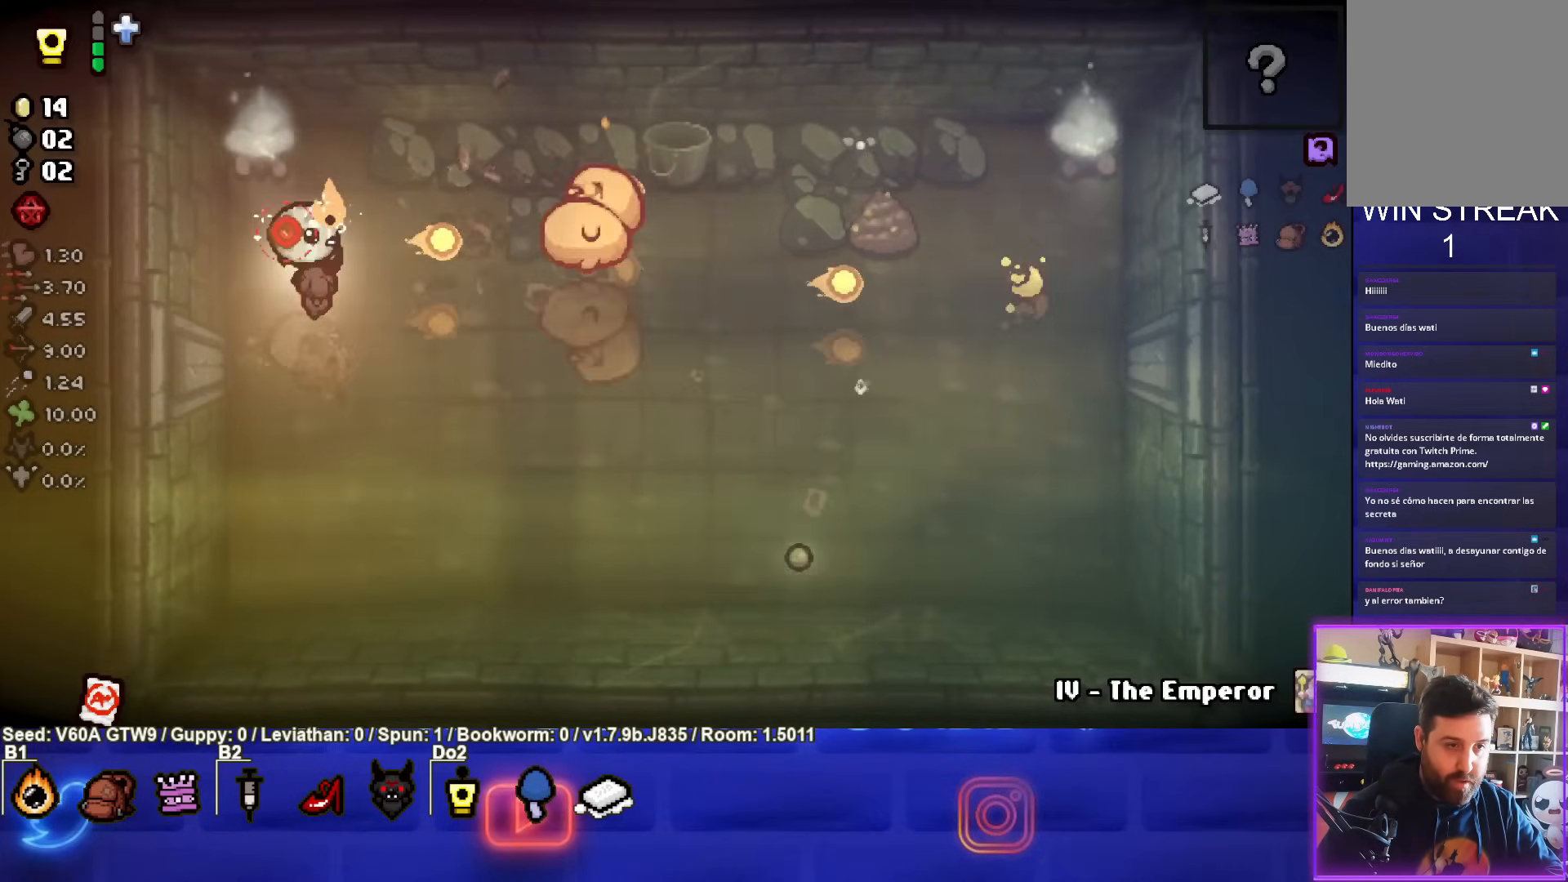
Gameplay with a controller (PlayStation layout); each line is a JSON object with the inputs held at the frame after it. "events" lists button and stick changes between this image and that frame as [ms after this image, input, new state], when the widget could be followed in between. Not read: L3 R3 right_stick.
{"buttons": [], "left_stick": "down-left", "events": [[133, "left_stick", "left"], [233, "left_stick", "center"], [450, "CIRCLE", "up"], [450, "left_stick", "down-left"]]}
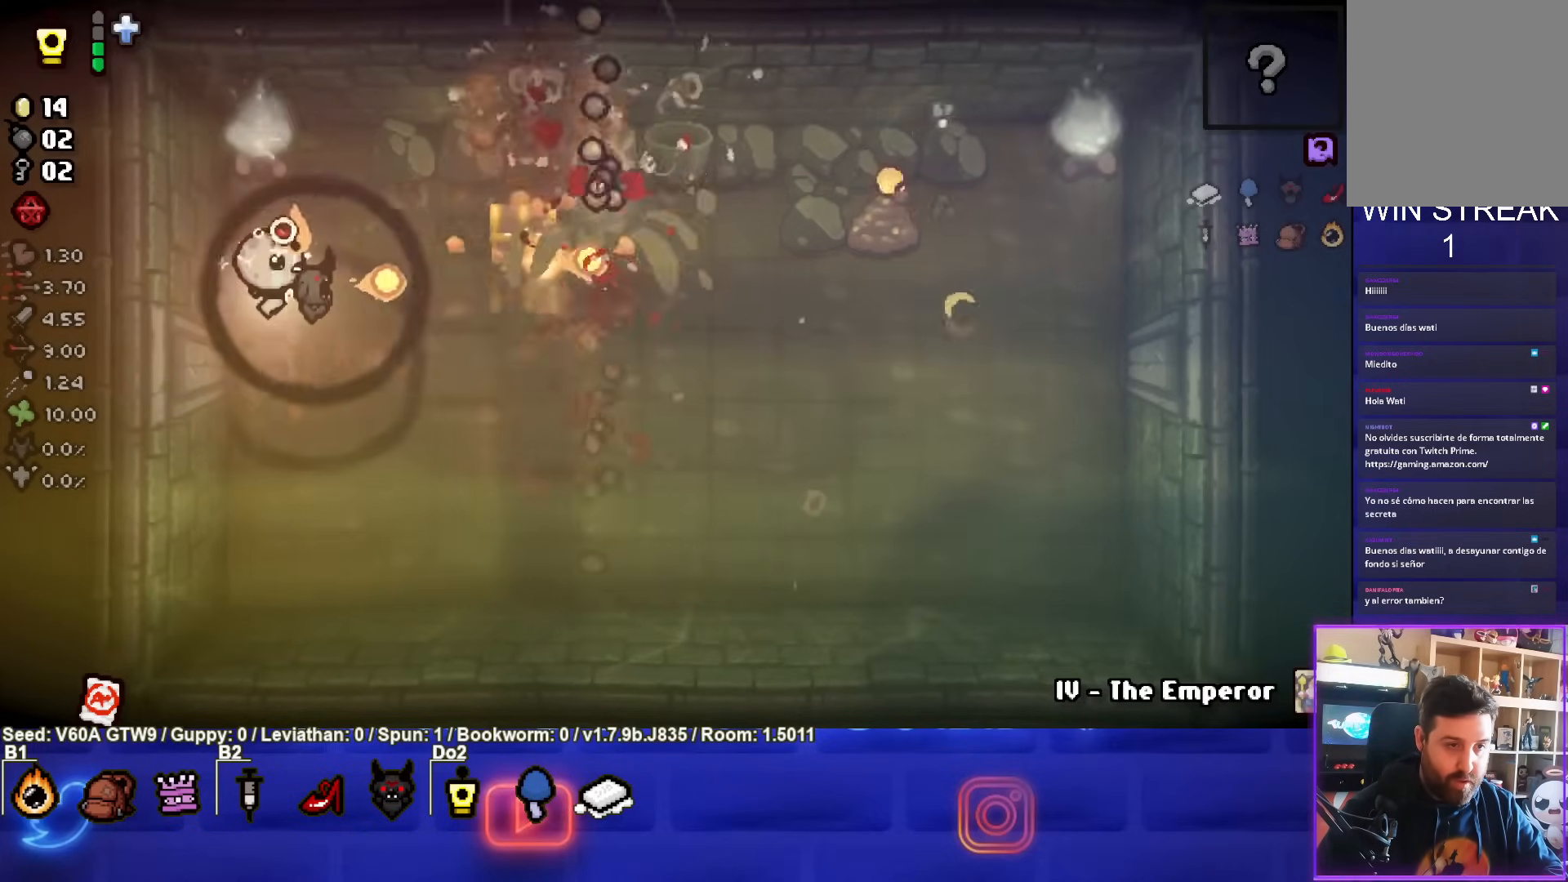
{"buttons": [], "left_stick": "left", "events": [[133, "left_stick", "left"]]}
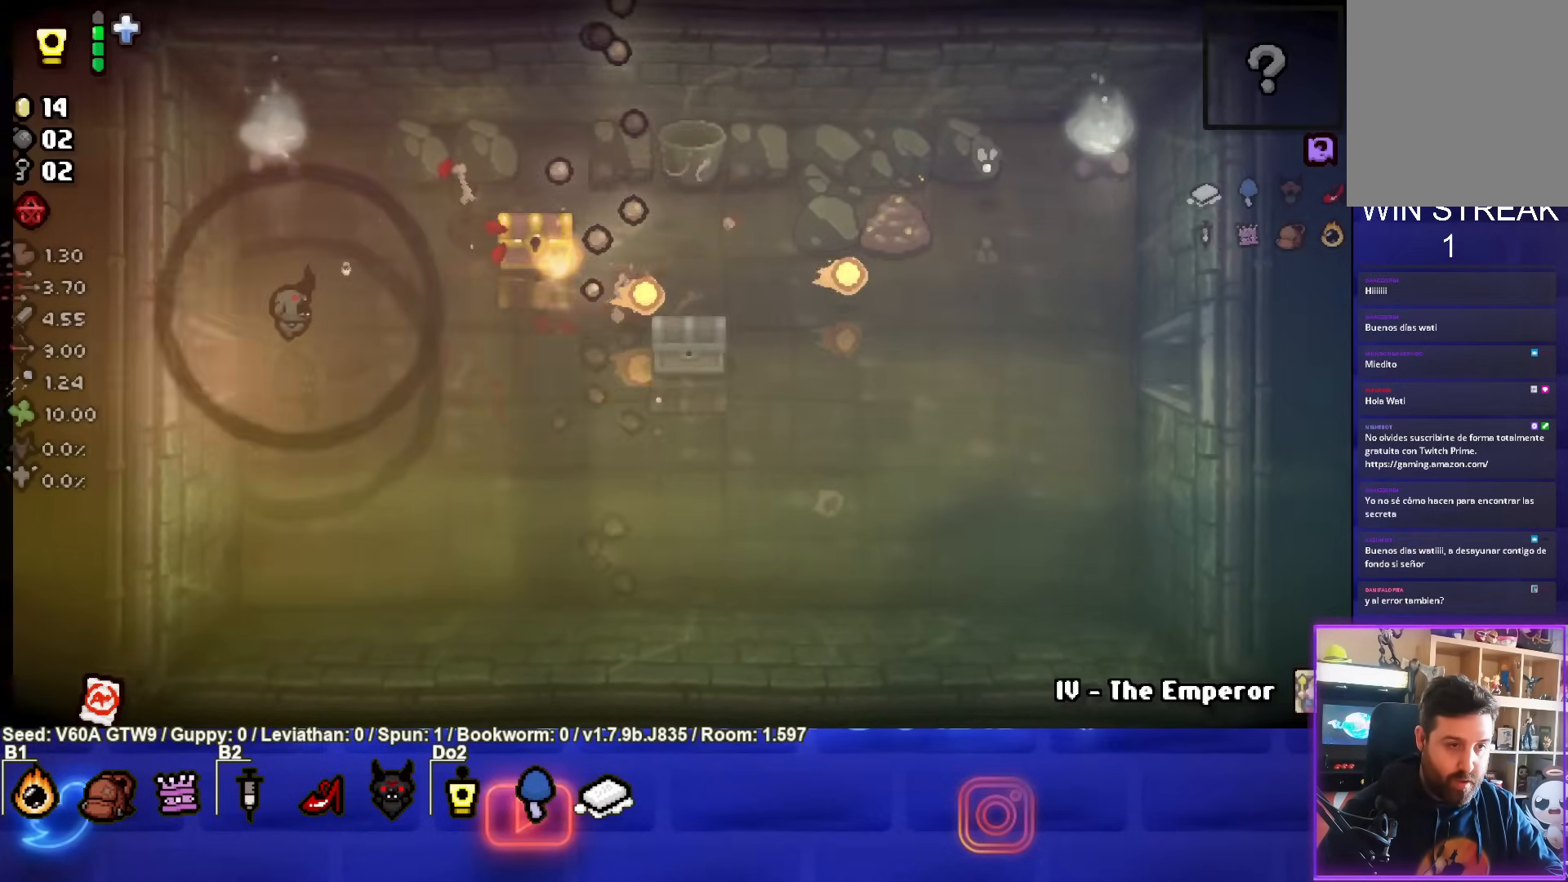
{"buttons": [], "left_stick": "right", "events": [[167, "left_stick", "right"]]}
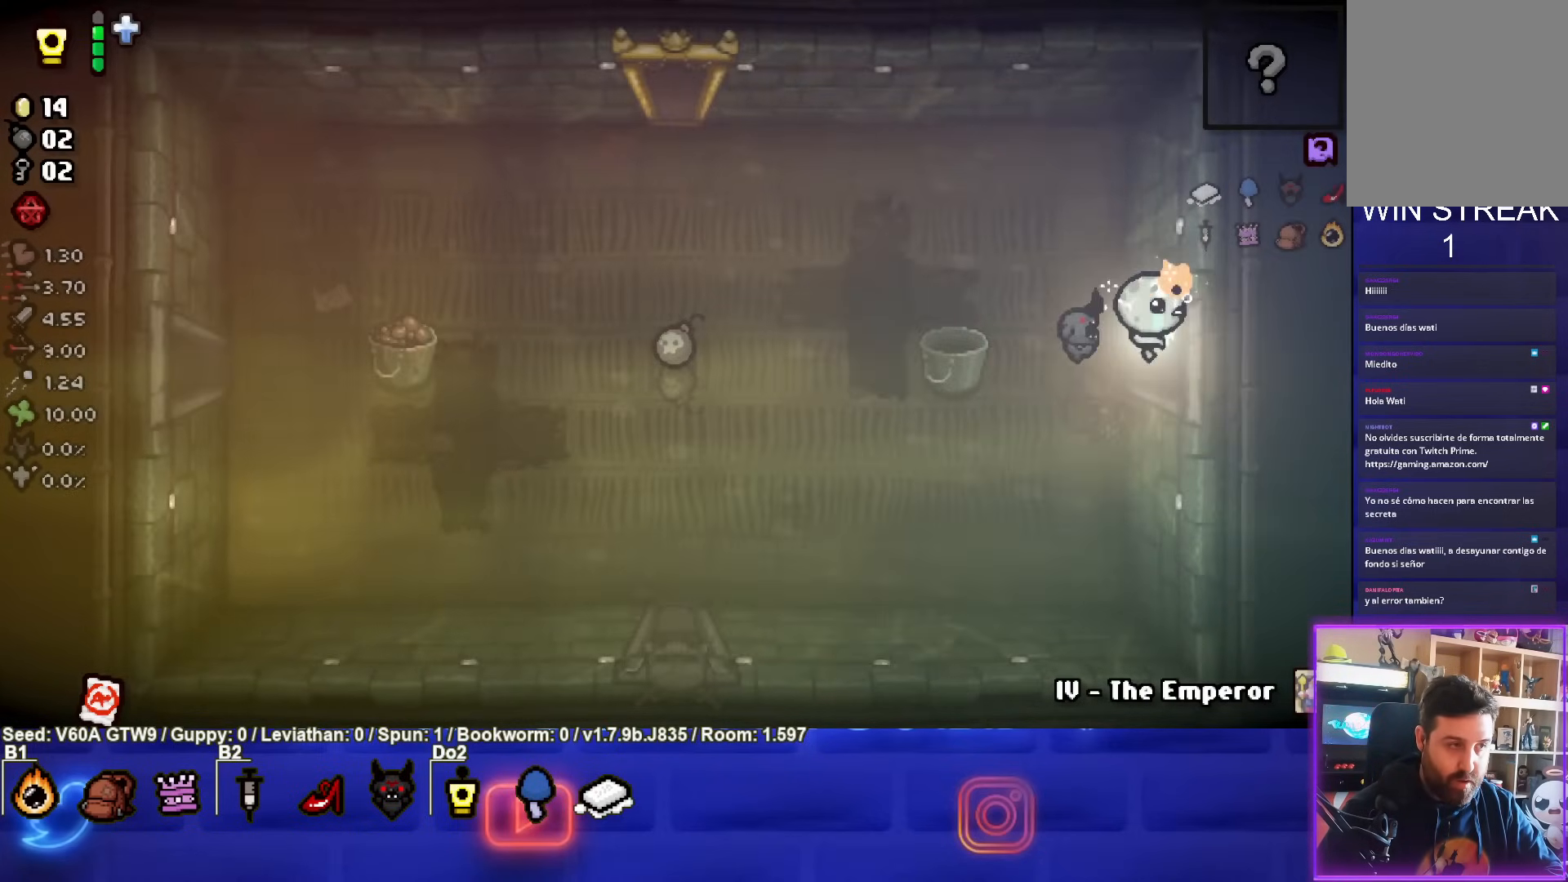
{"buttons": [], "left_stick": "center", "events": [[333, "left_stick", "center"]]}
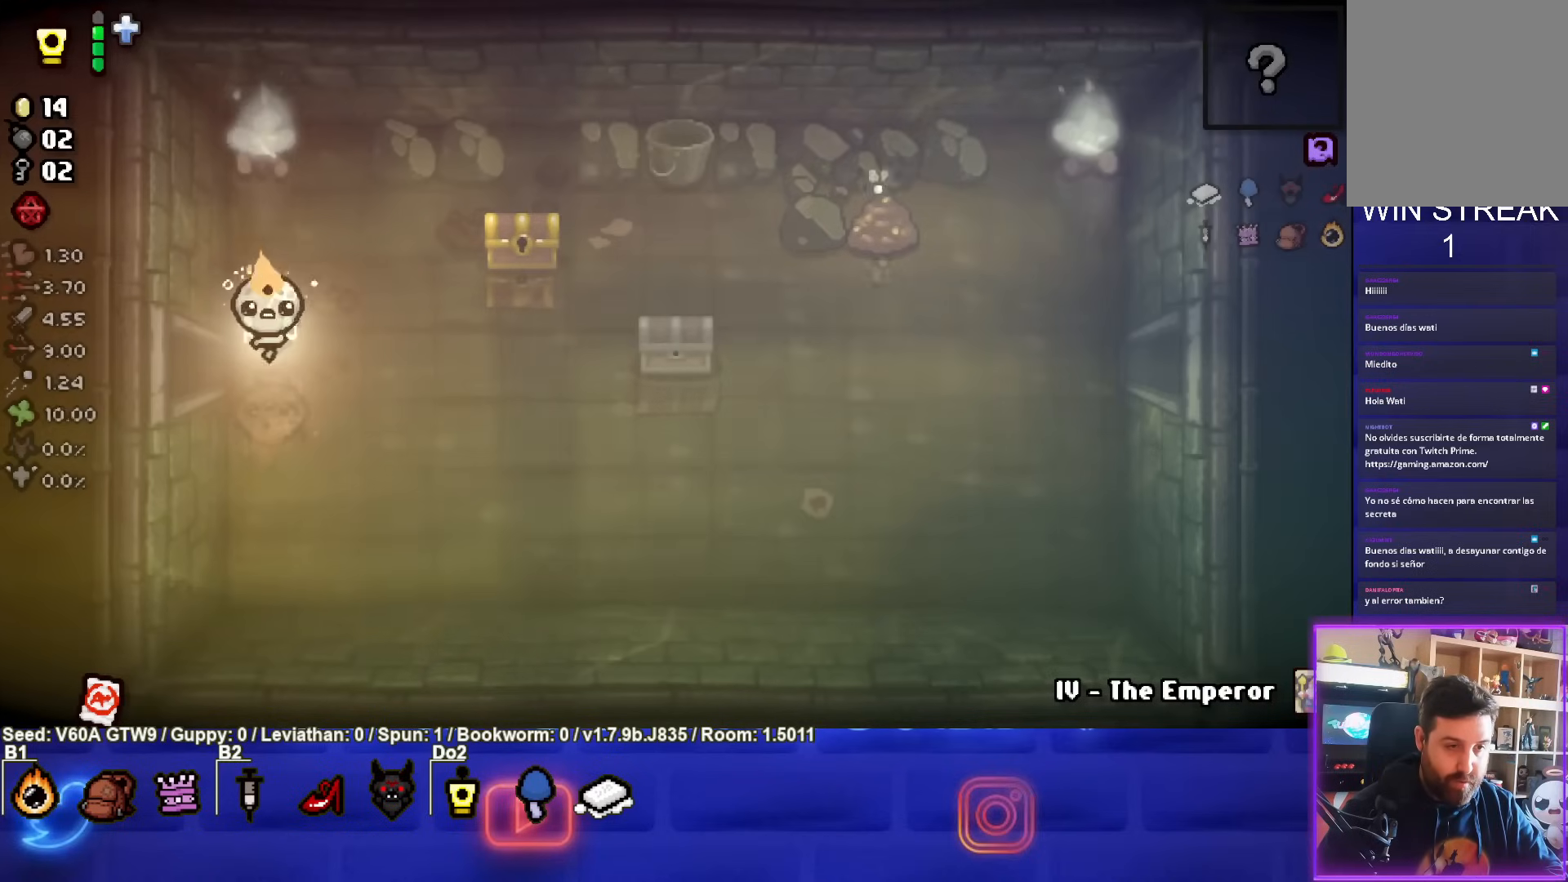
{"buttons": [], "left_stick": "right", "events": [[67, "left_stick", "down-right"], [200, "left_stick", "right"]]}
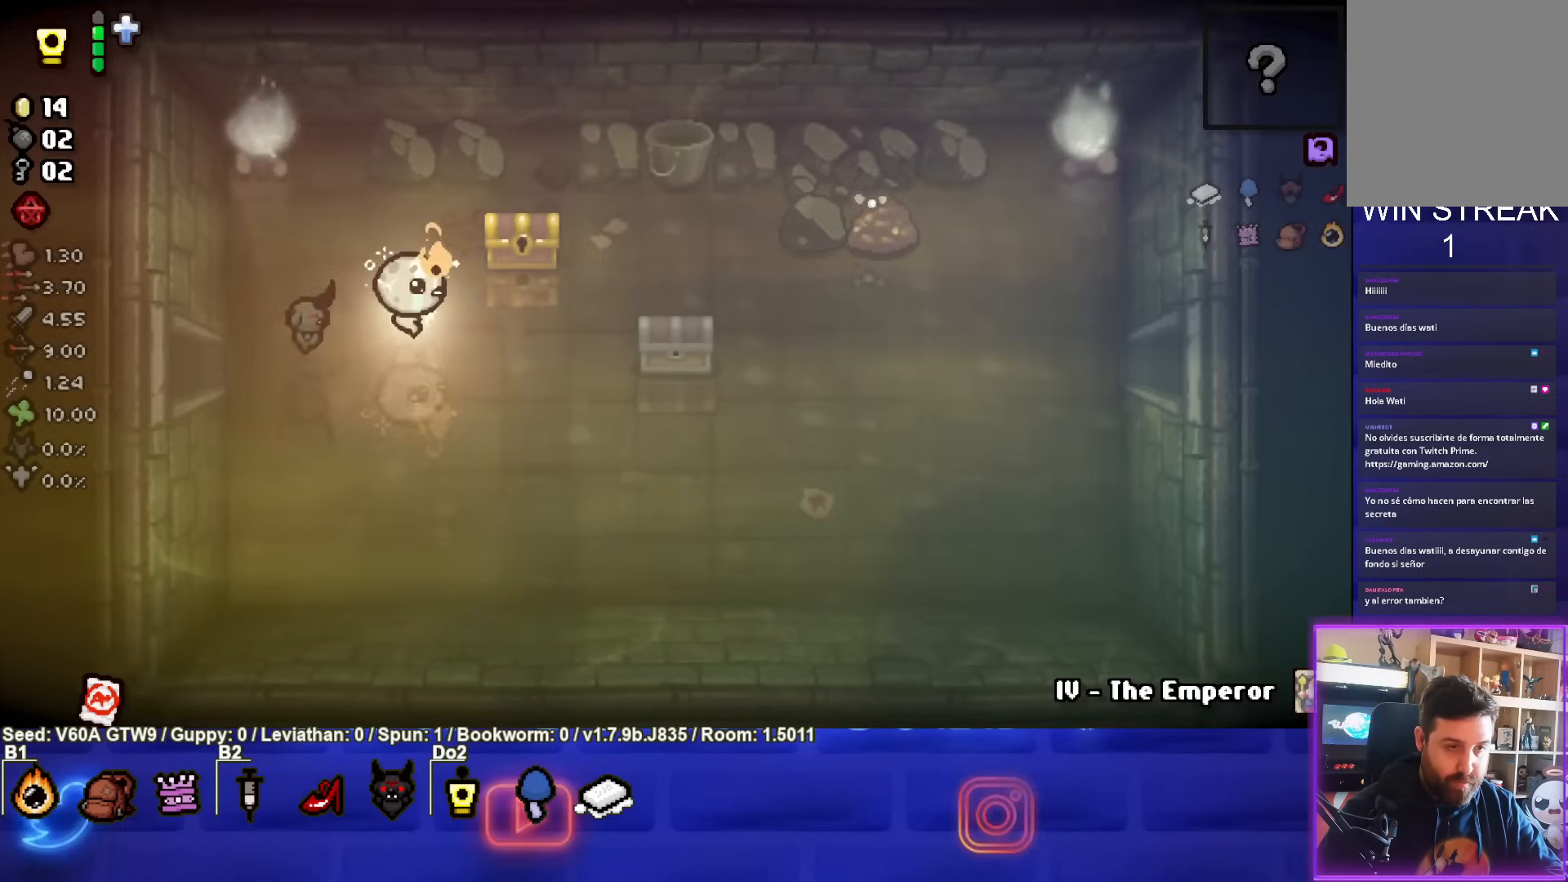
{"buttons": [], "left_stick": "center", "events": [[250, "left_stick", "down"], [417, "left_stick", "center"]]}
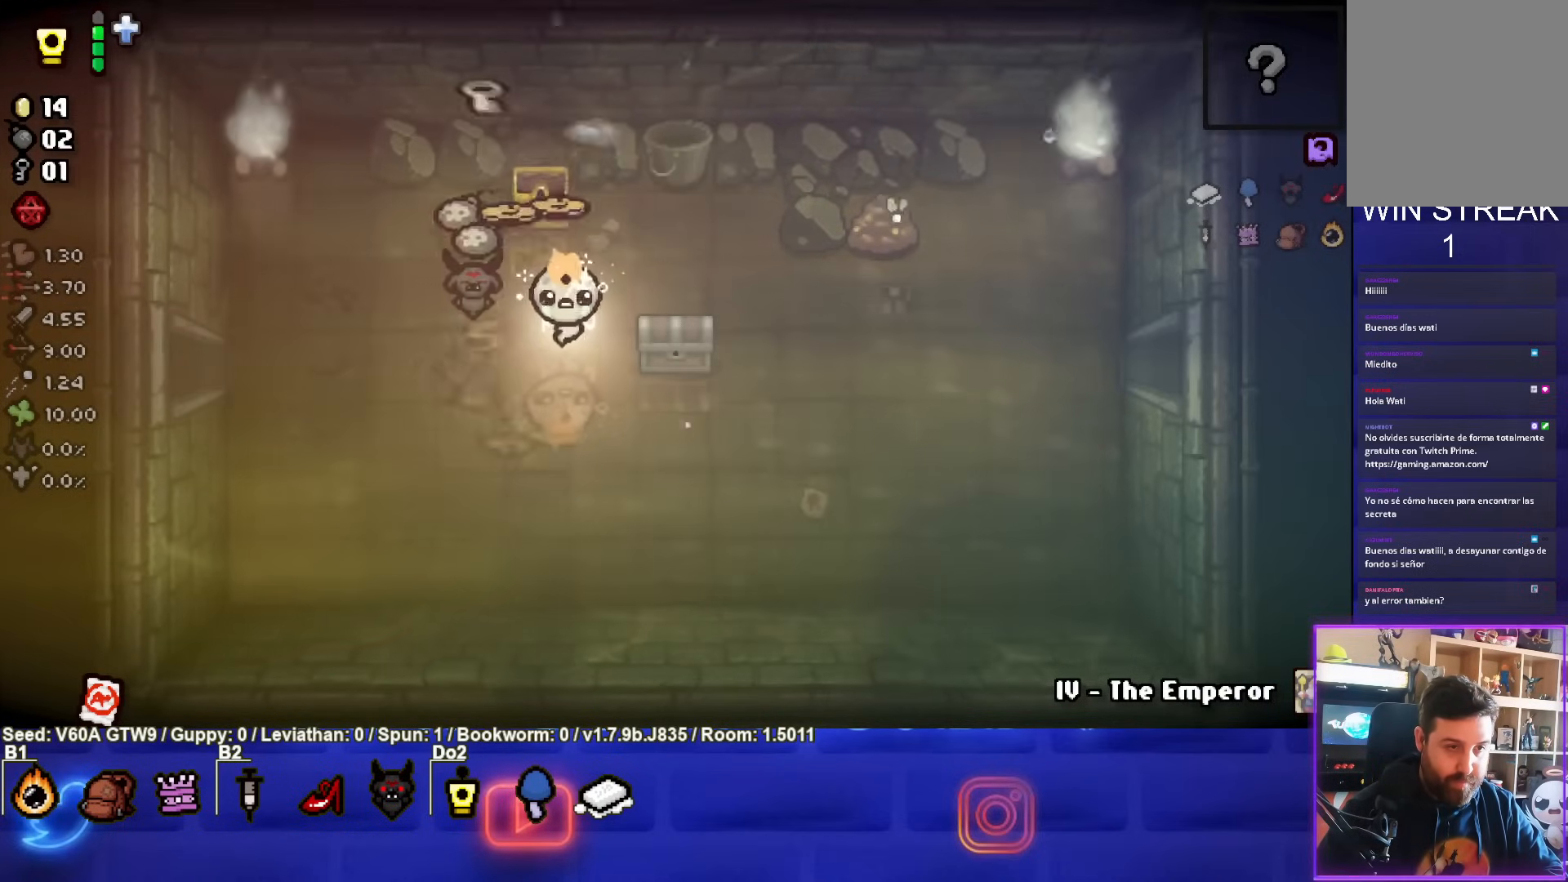
{"buttons": [], "left_stick": "down", "events": [[467, "left_stick", "down"]]}
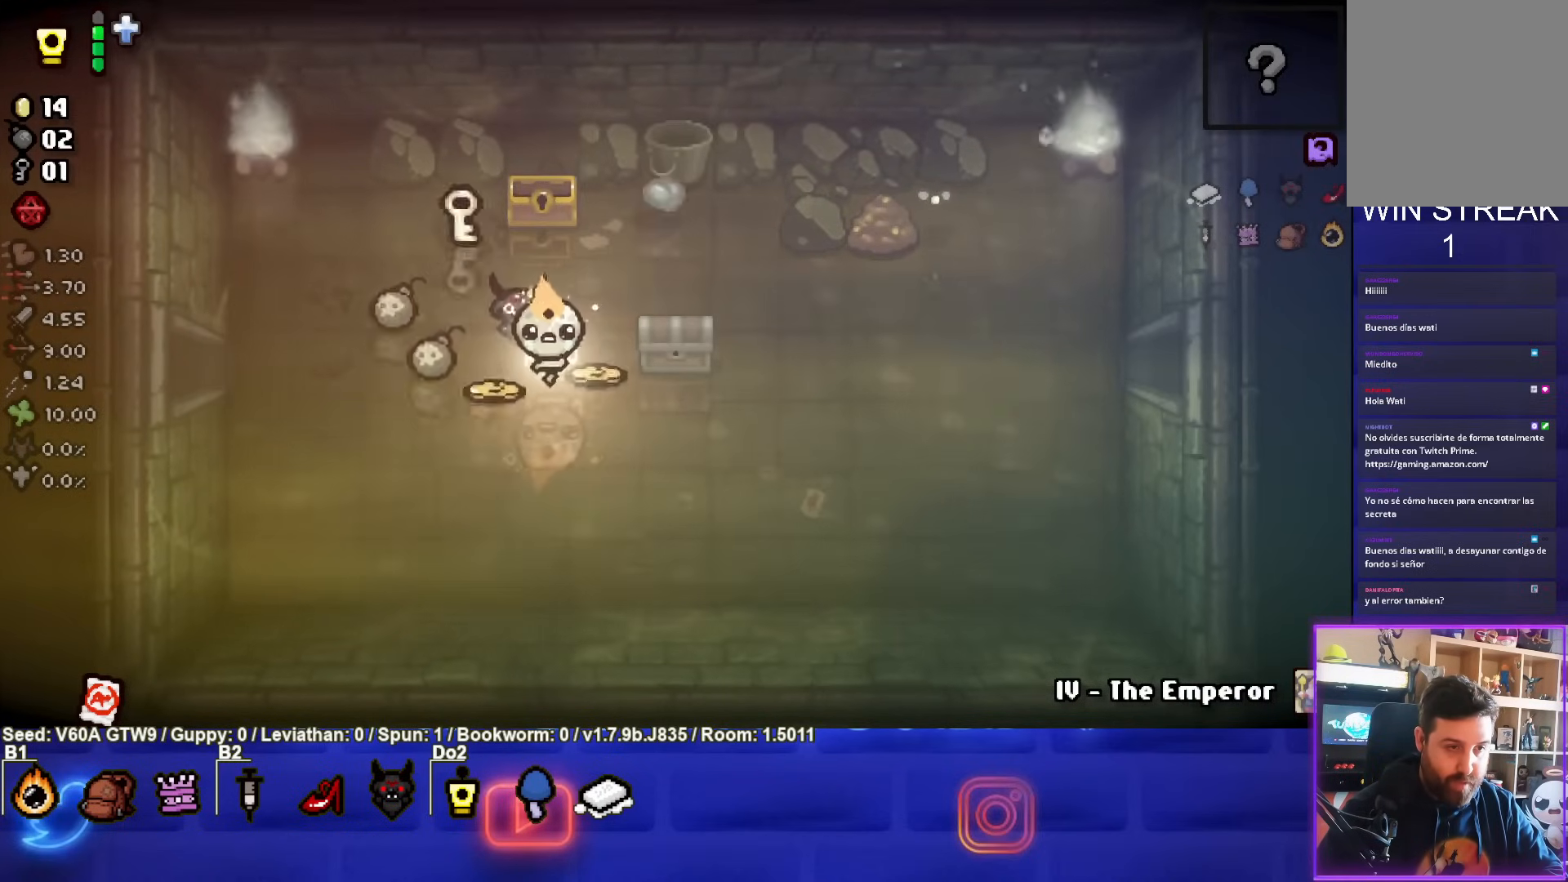
{"buttons": [], "left_stick": "up-left", "events": [[150, "left_stick", "left"], [383, "left_stick", "up-left"]]}
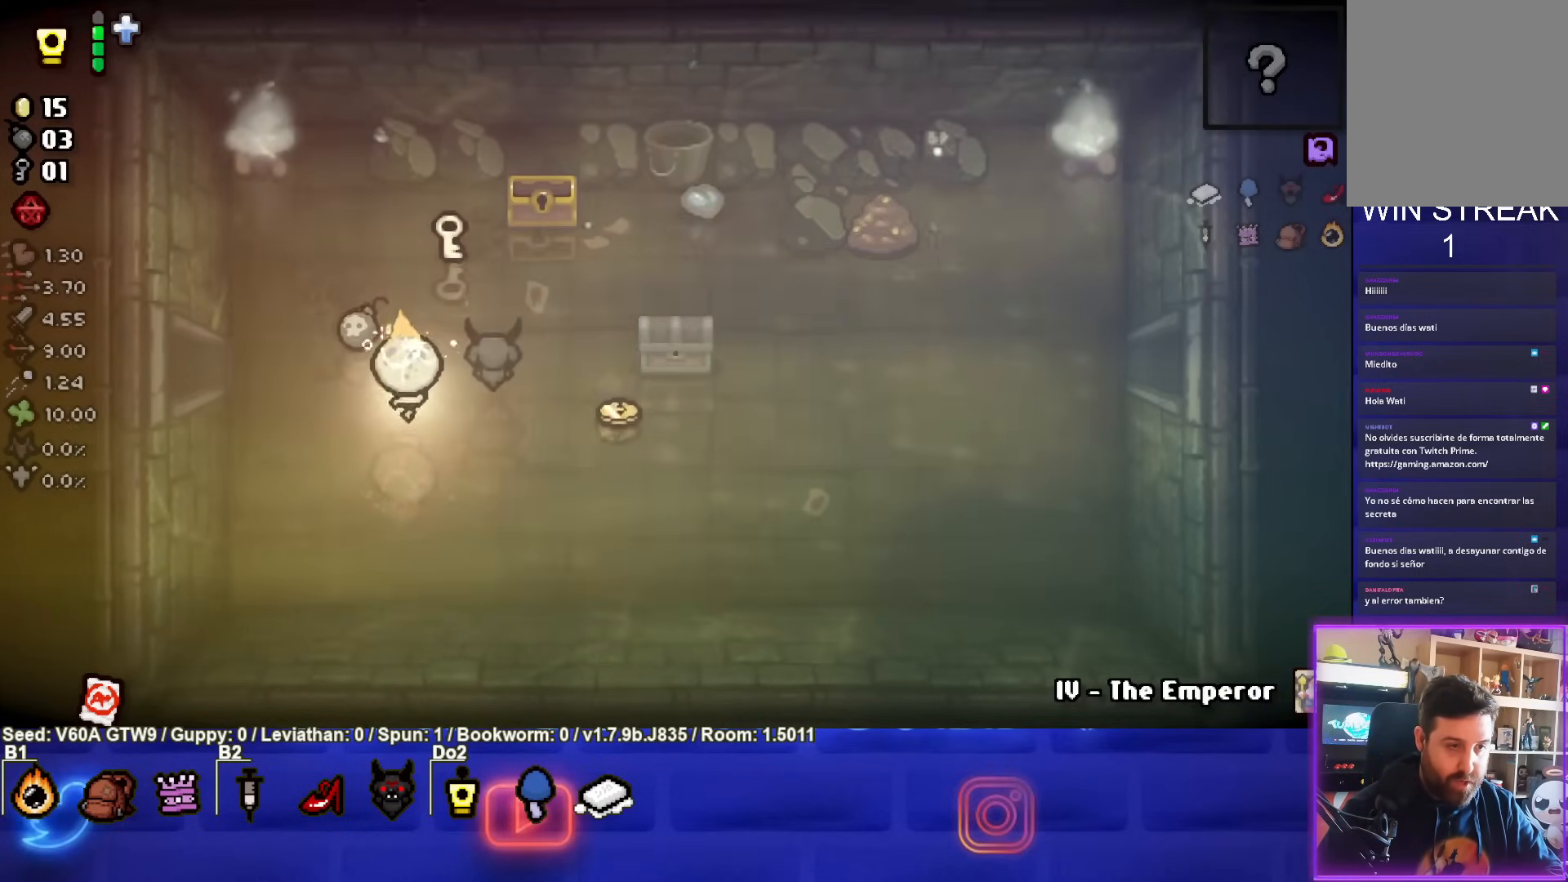
{"buttons": [], "left_stick": "down-right", "events": [[233, "left_stick", "up-right"], [333, "left_stick", "down-right"]]}
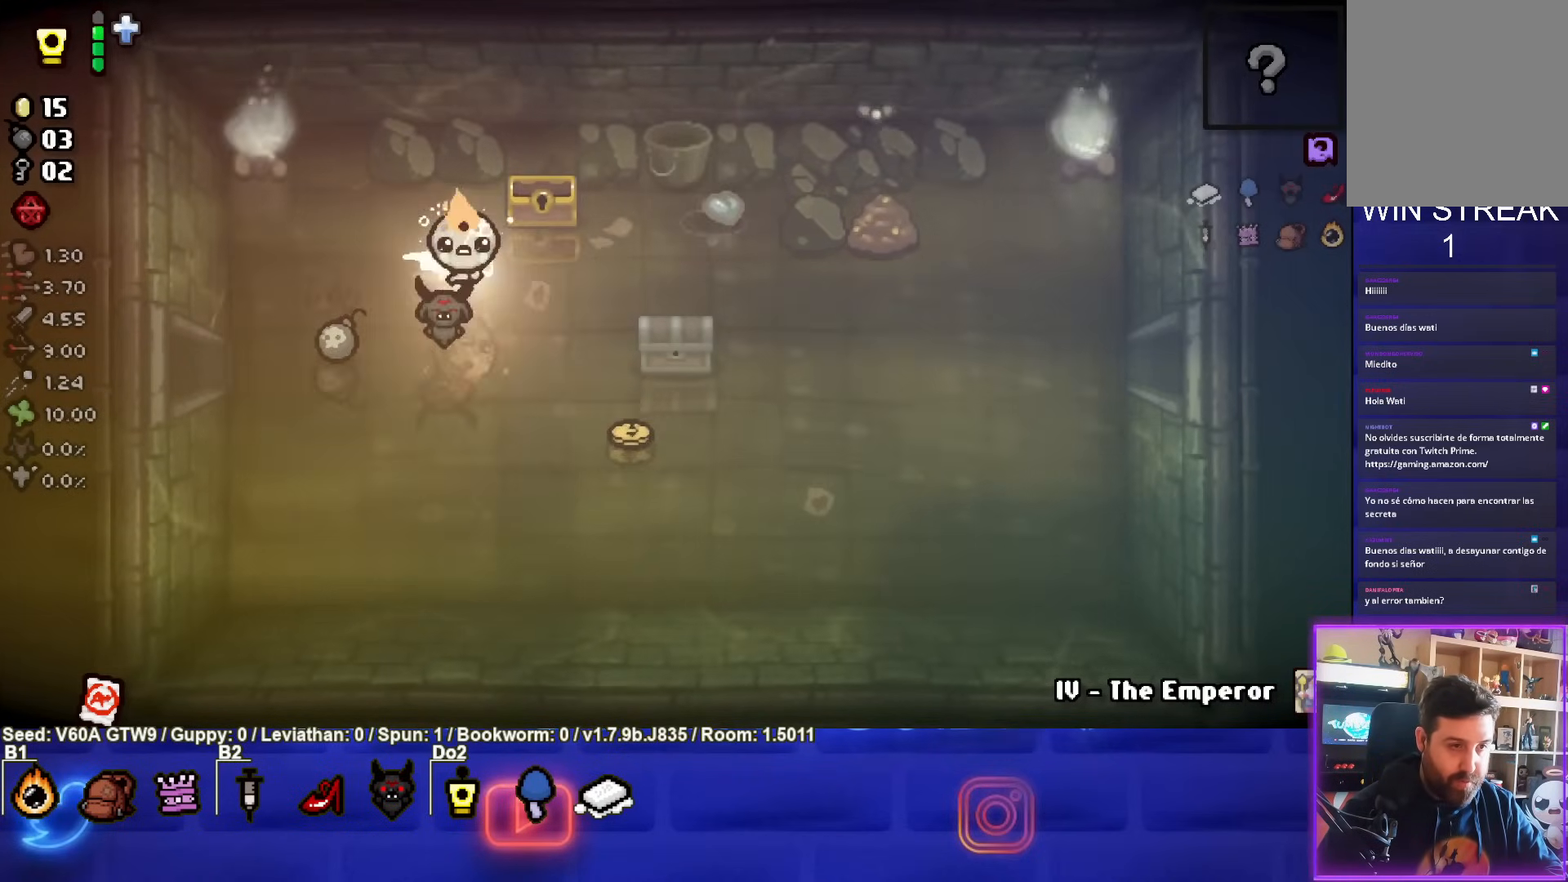
{"buttons": [], "left_stick": "left", "events": [[467, "left_stick", "left"]]}
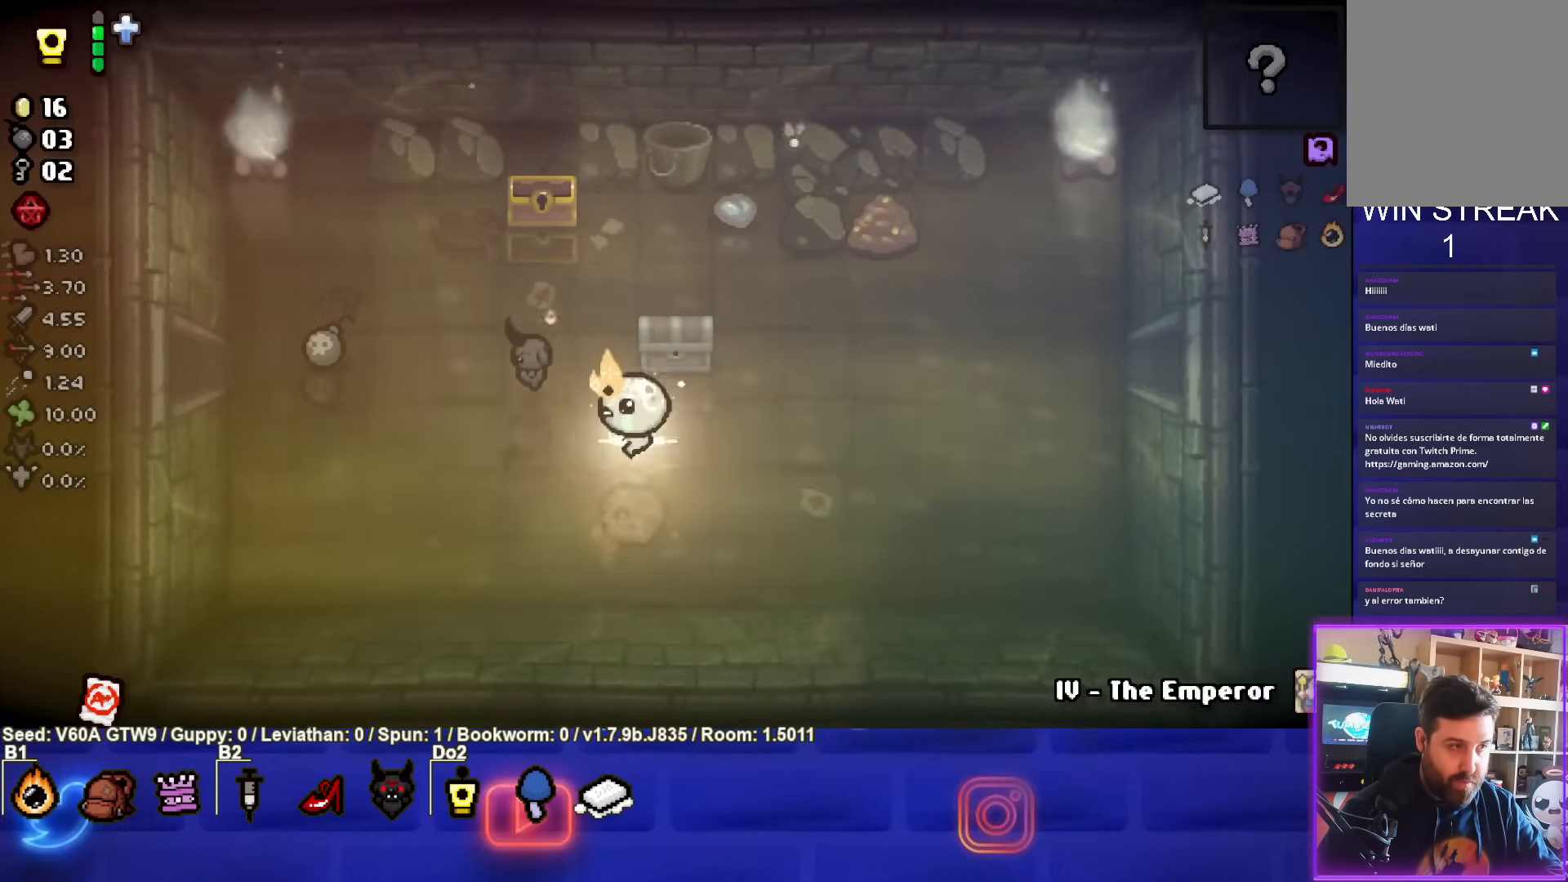
{"buttons": [], "left_stick": "left", "events": []}
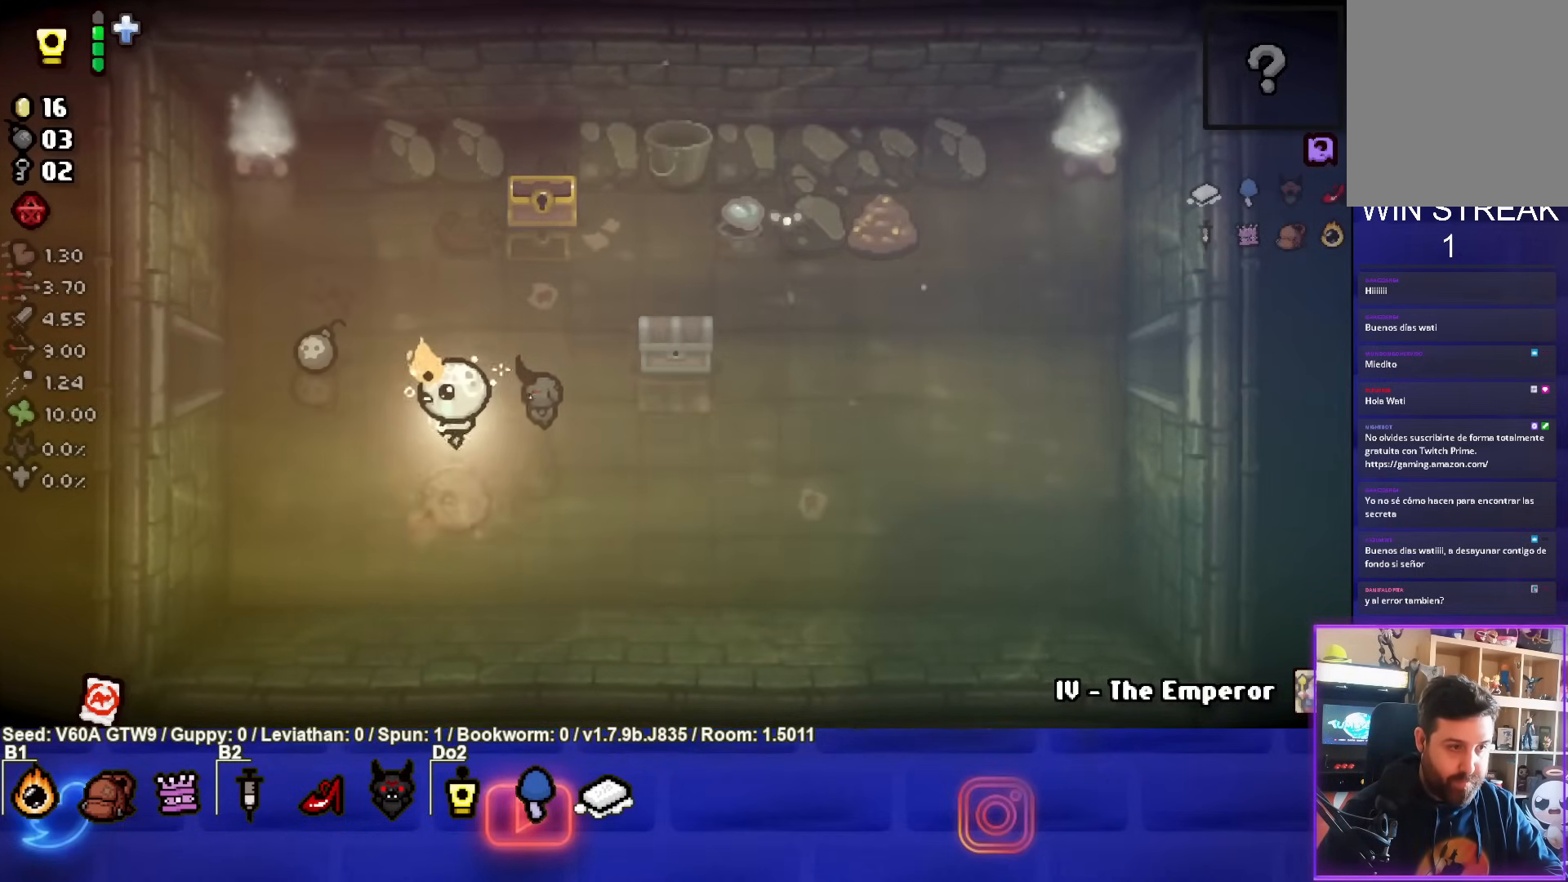
{"buttons": [], "left_stick": "right", "events": [[300, "left_stick", "center"], [367, "left_stick", "right"]]}
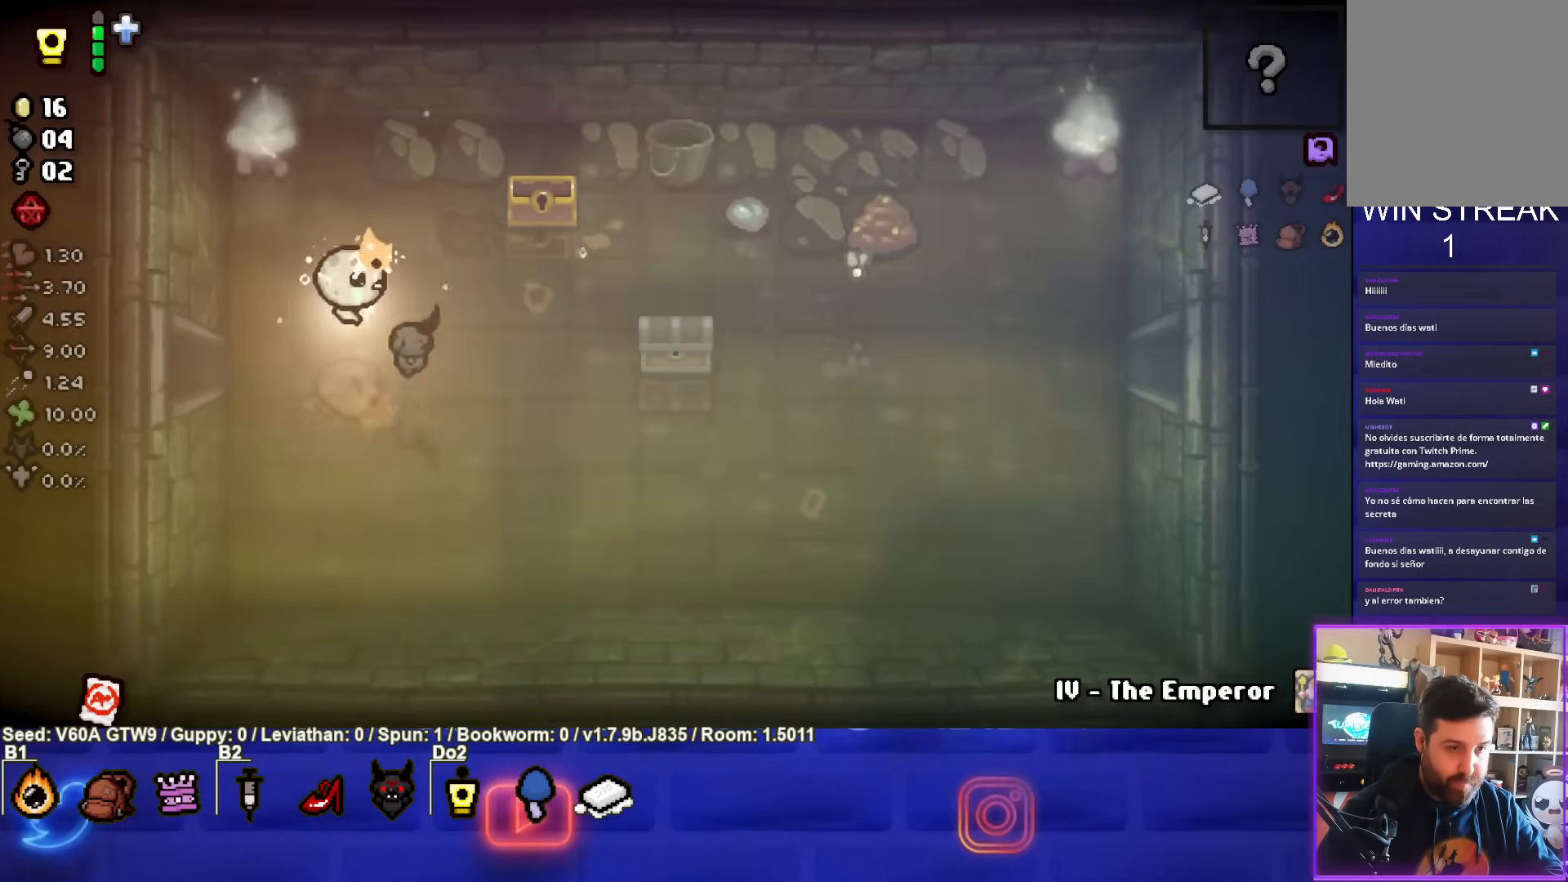
{"buttons": [], "left_stick": "right", "events": []}
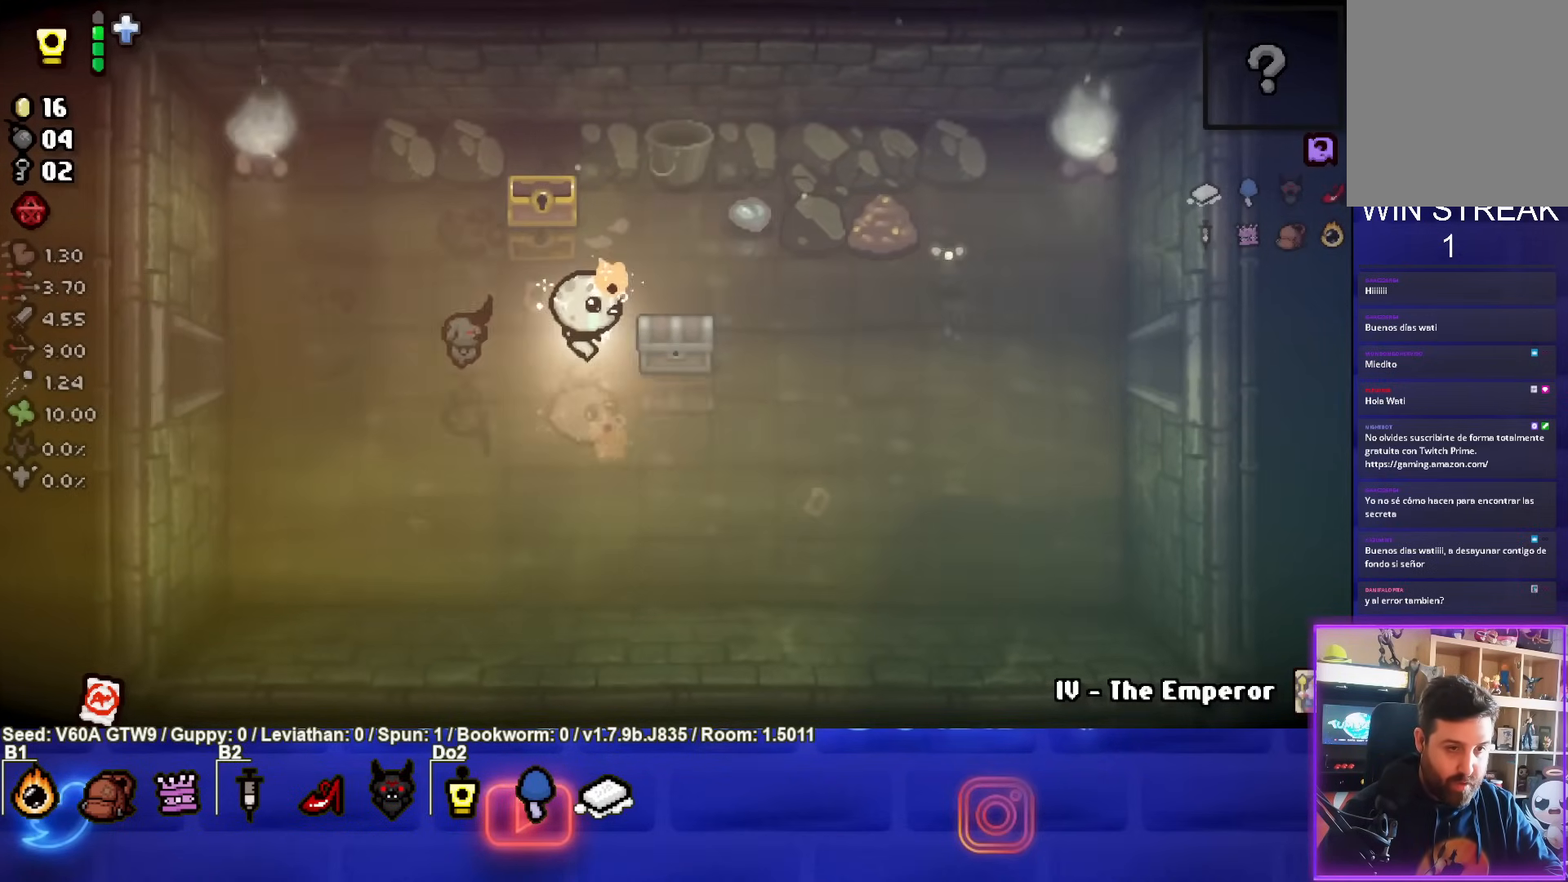
{"buttons": [], "left_stick": "down-right", "events": [[117, "left_stick", "down"], [200, "left_stick", "down-left"], [450, "left_stick", "down-right"]]}
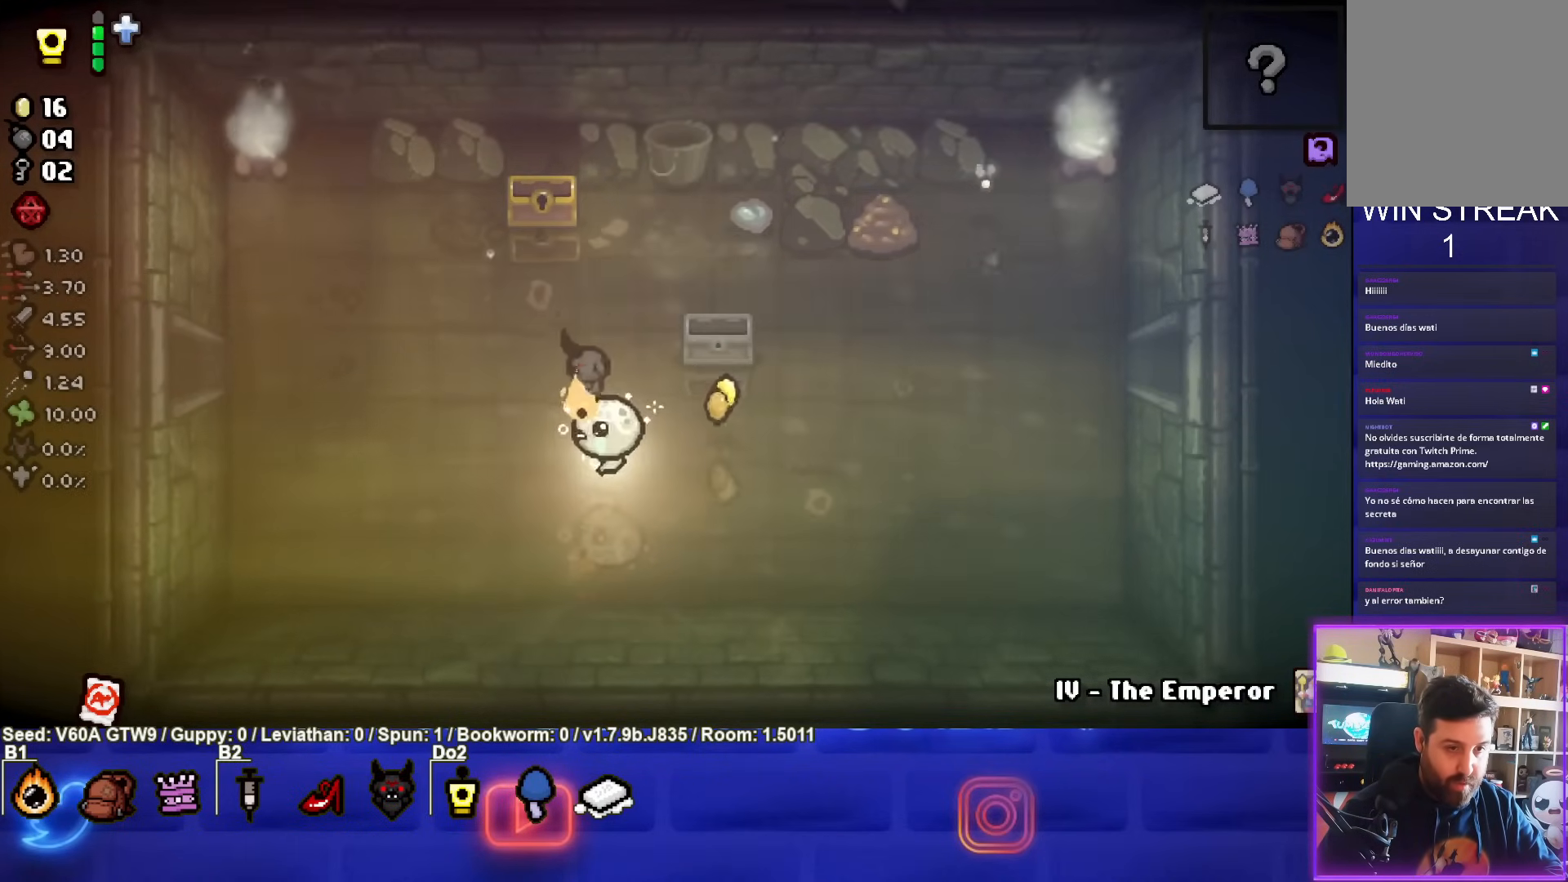
{"buttons": [], "left_stick": "up-right", "events": [[267, "left_stick", "up-right"]]}
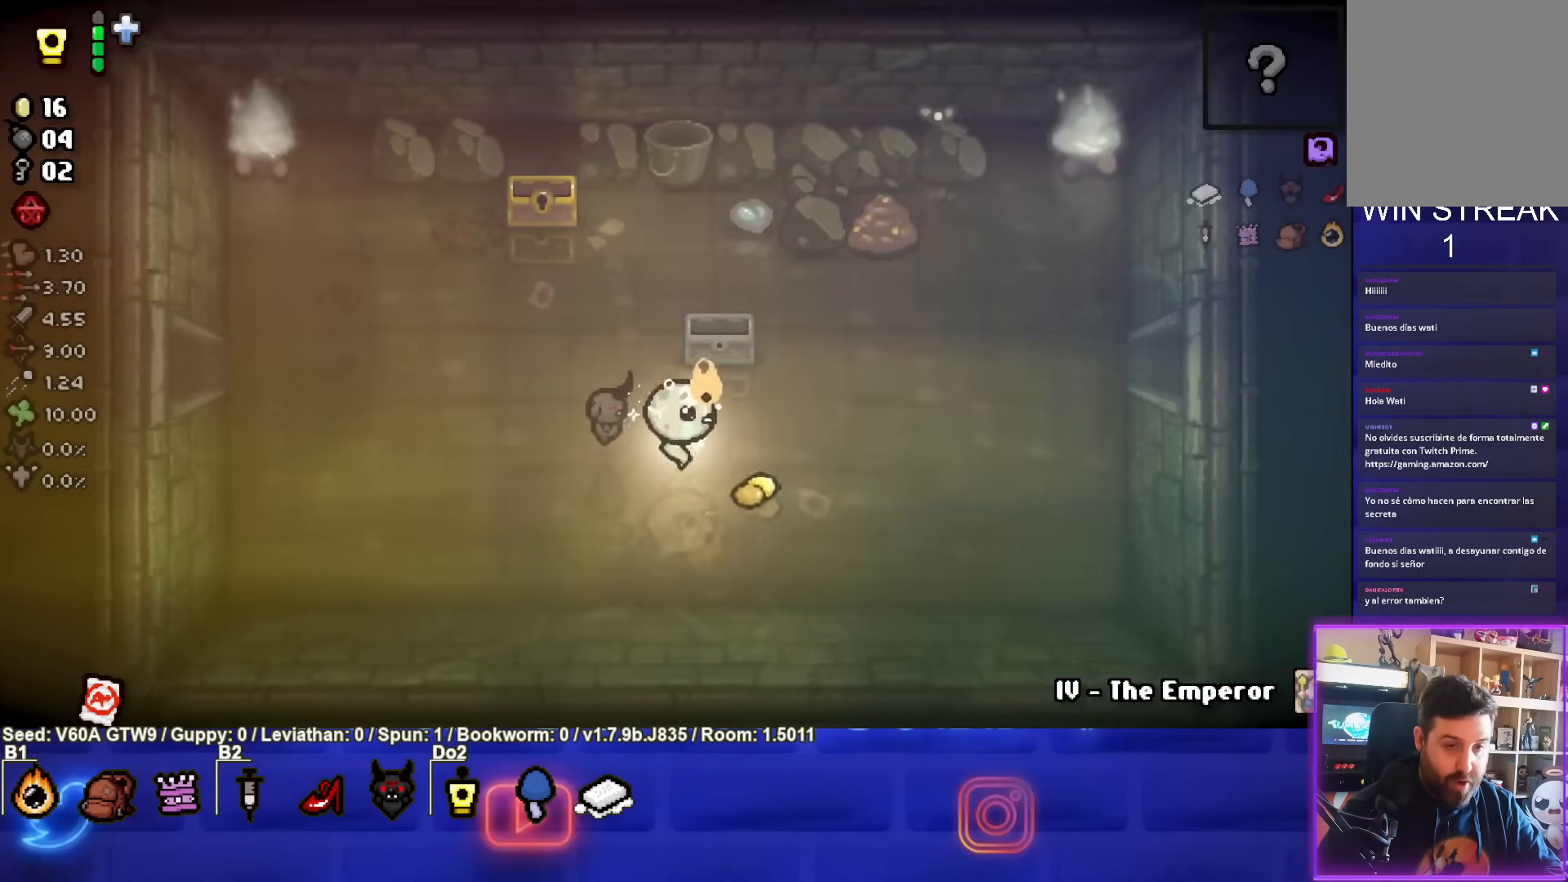
{"buttons": [], "left_stick": "right", "events": [[67, "left_stick", "right"]]}
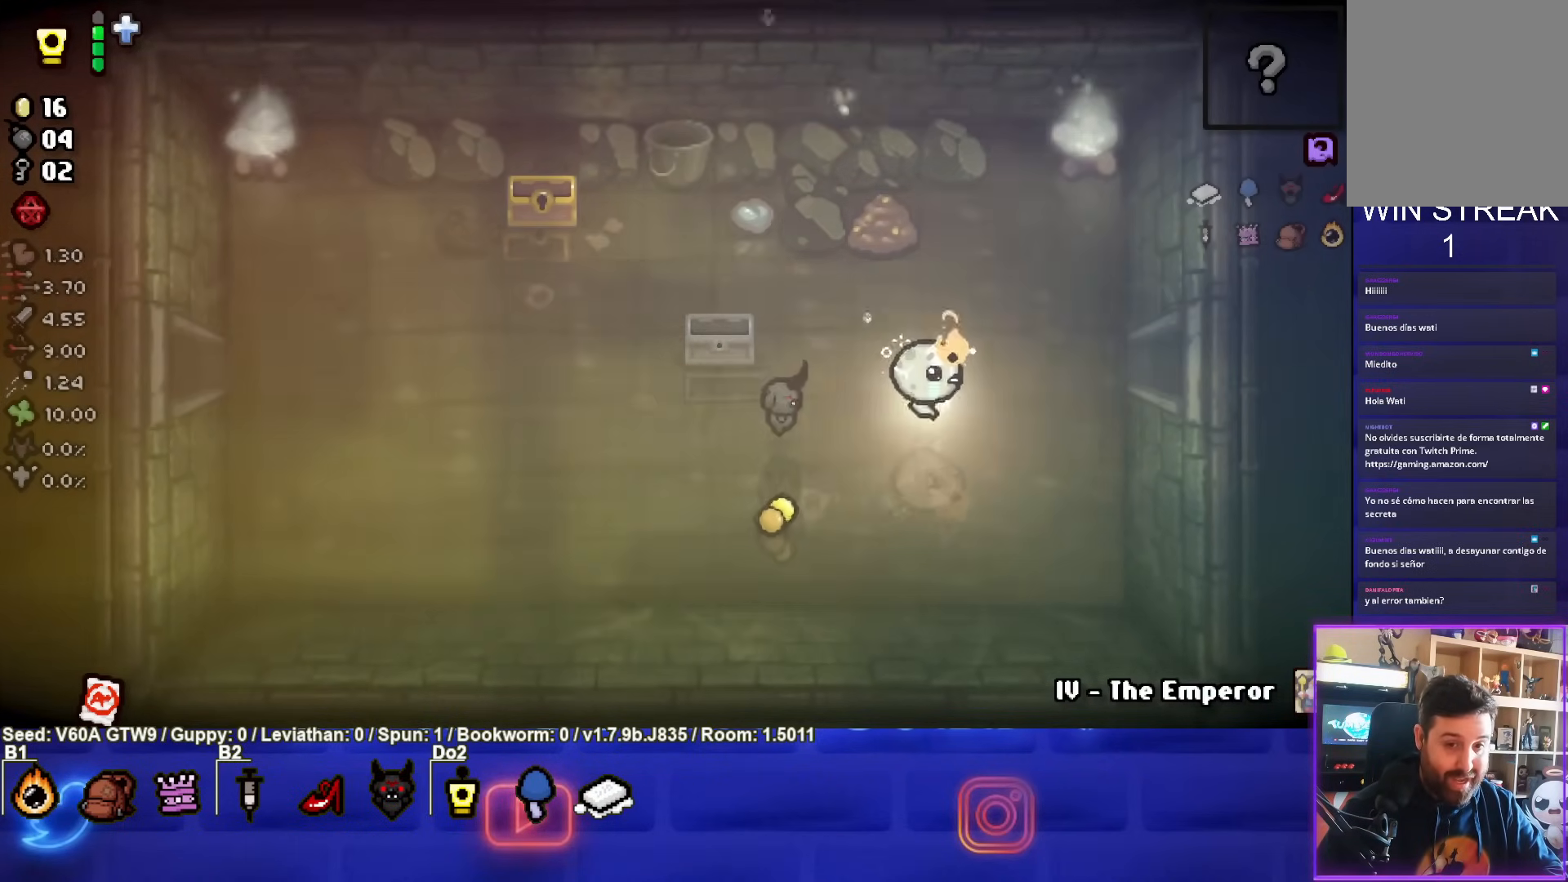
{"buttons": [], "left_stick": "right", "events": []}
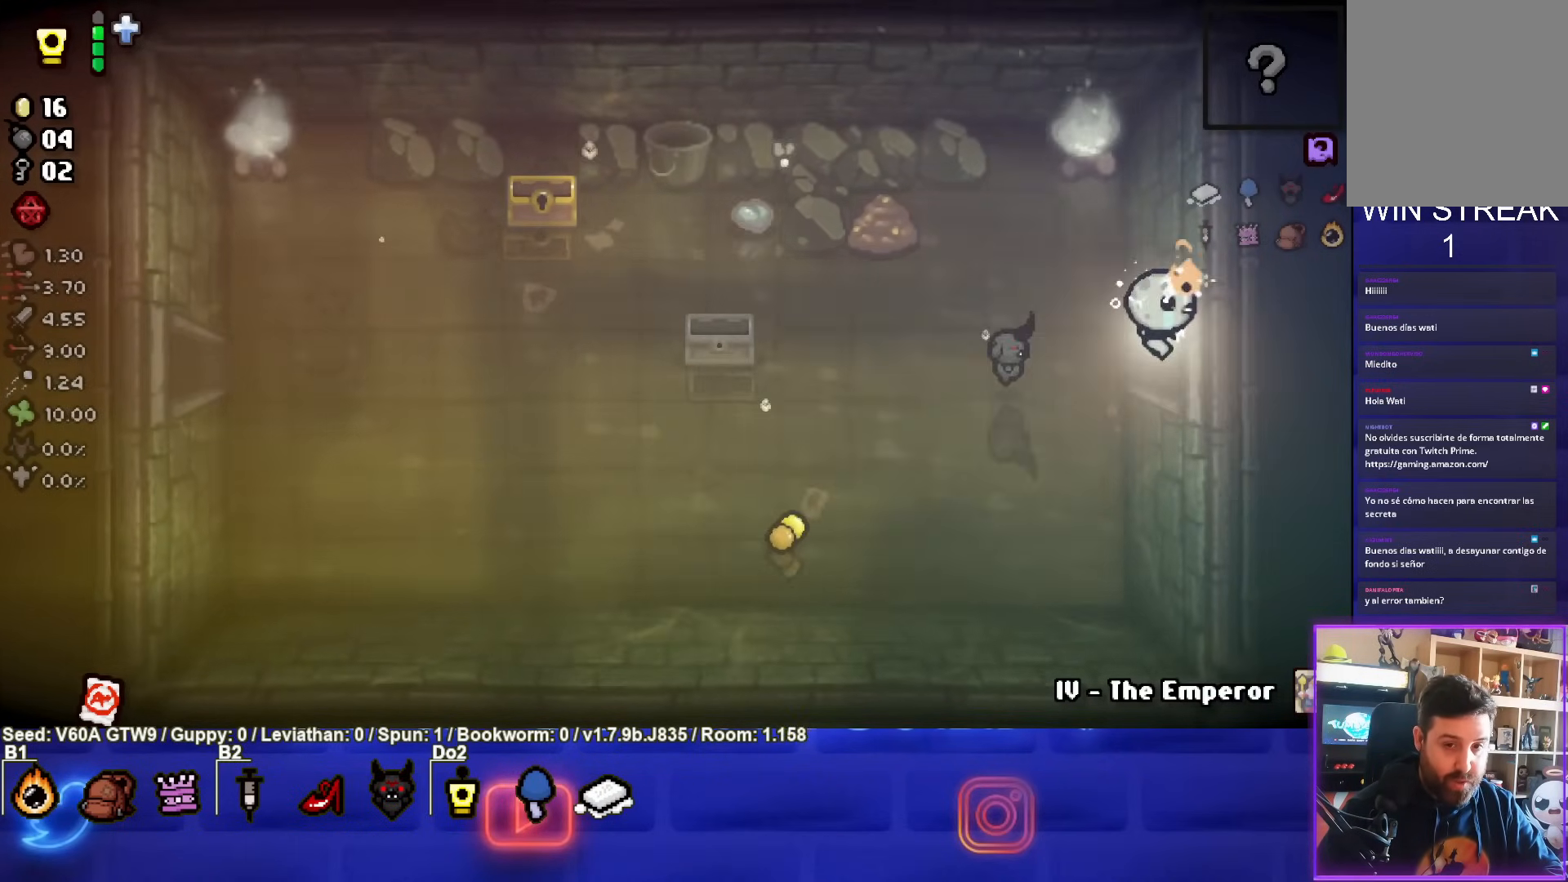
{"buttons": [], "left_stick": "center", "events": [[300, "left_stick", "center"]]}
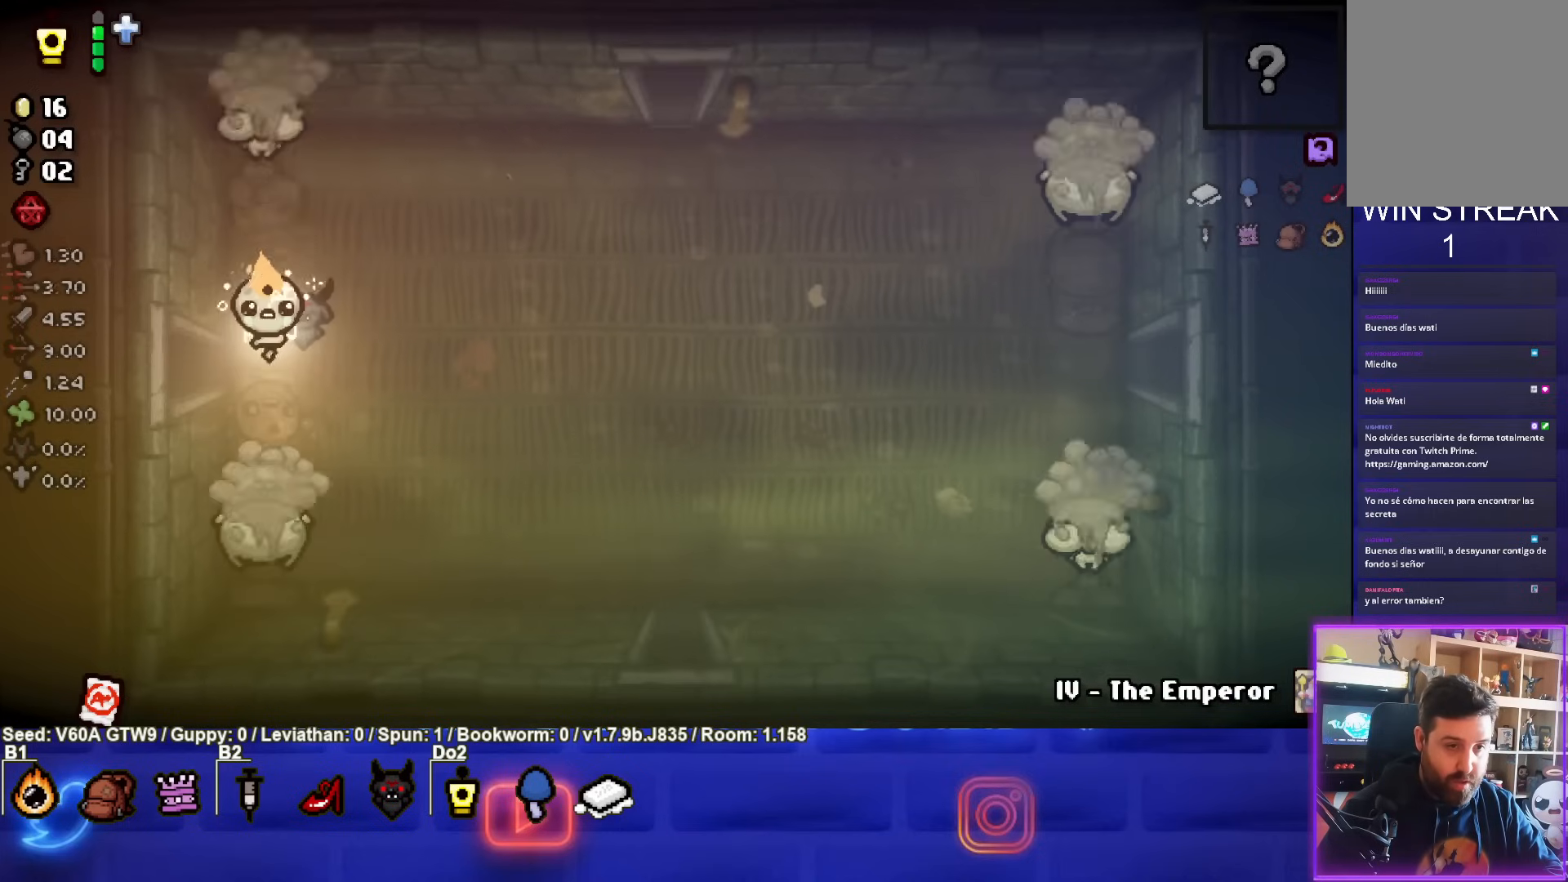
{"buttons": [], "left_stick": "up-right", "events": [[300, "TRIANGLE", "down"], [383, "left_stick", "up-right"], [433, "TRIANGLE", "up"]]}
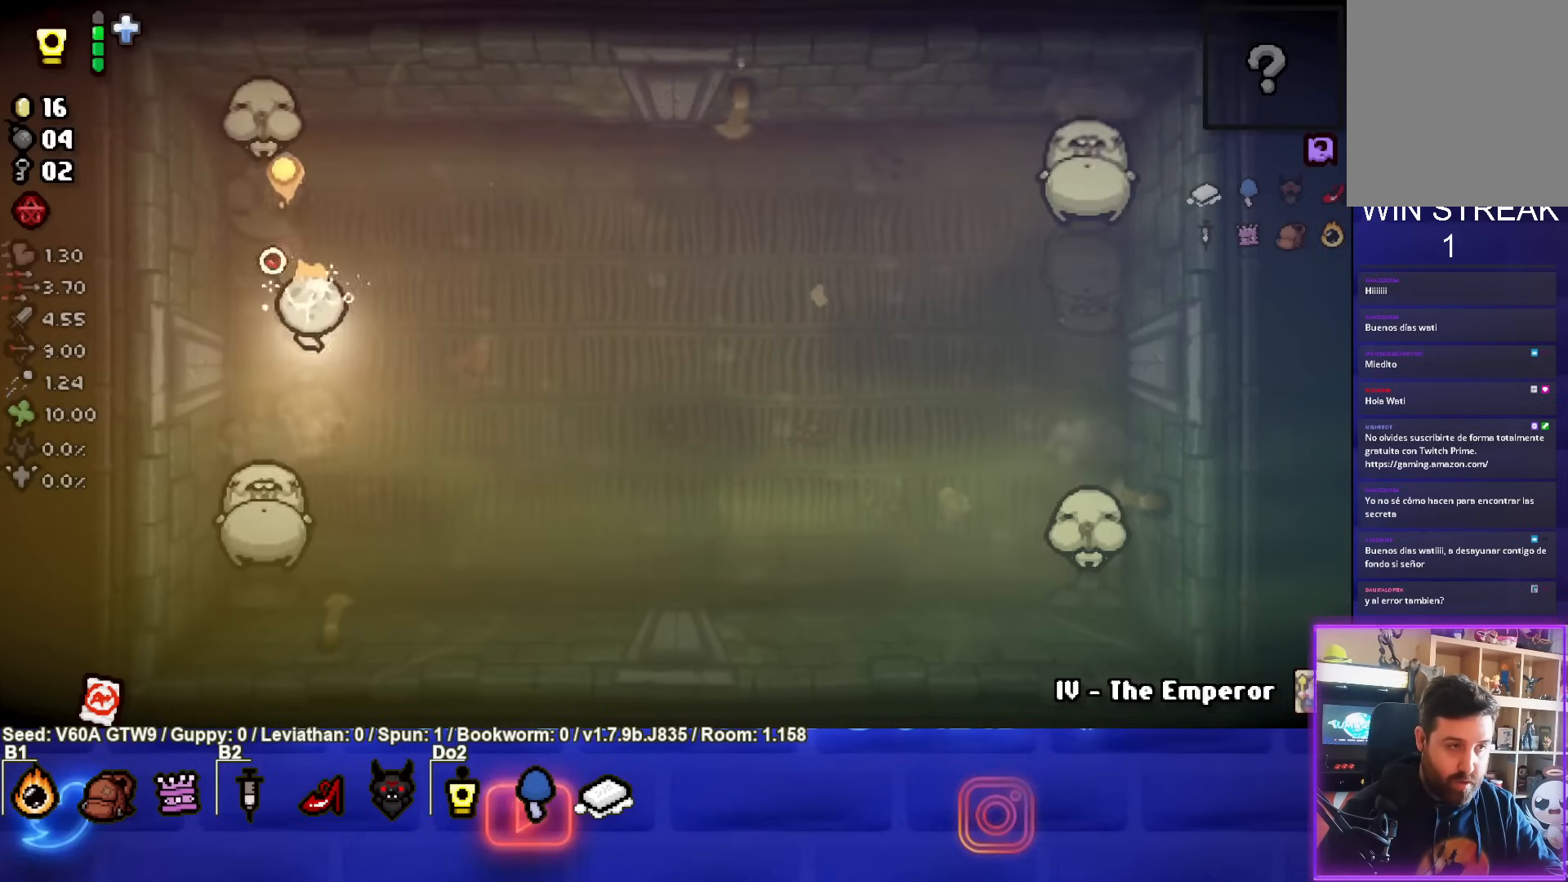
{"buttons": [], "left_stick": "up-right", "events": []}
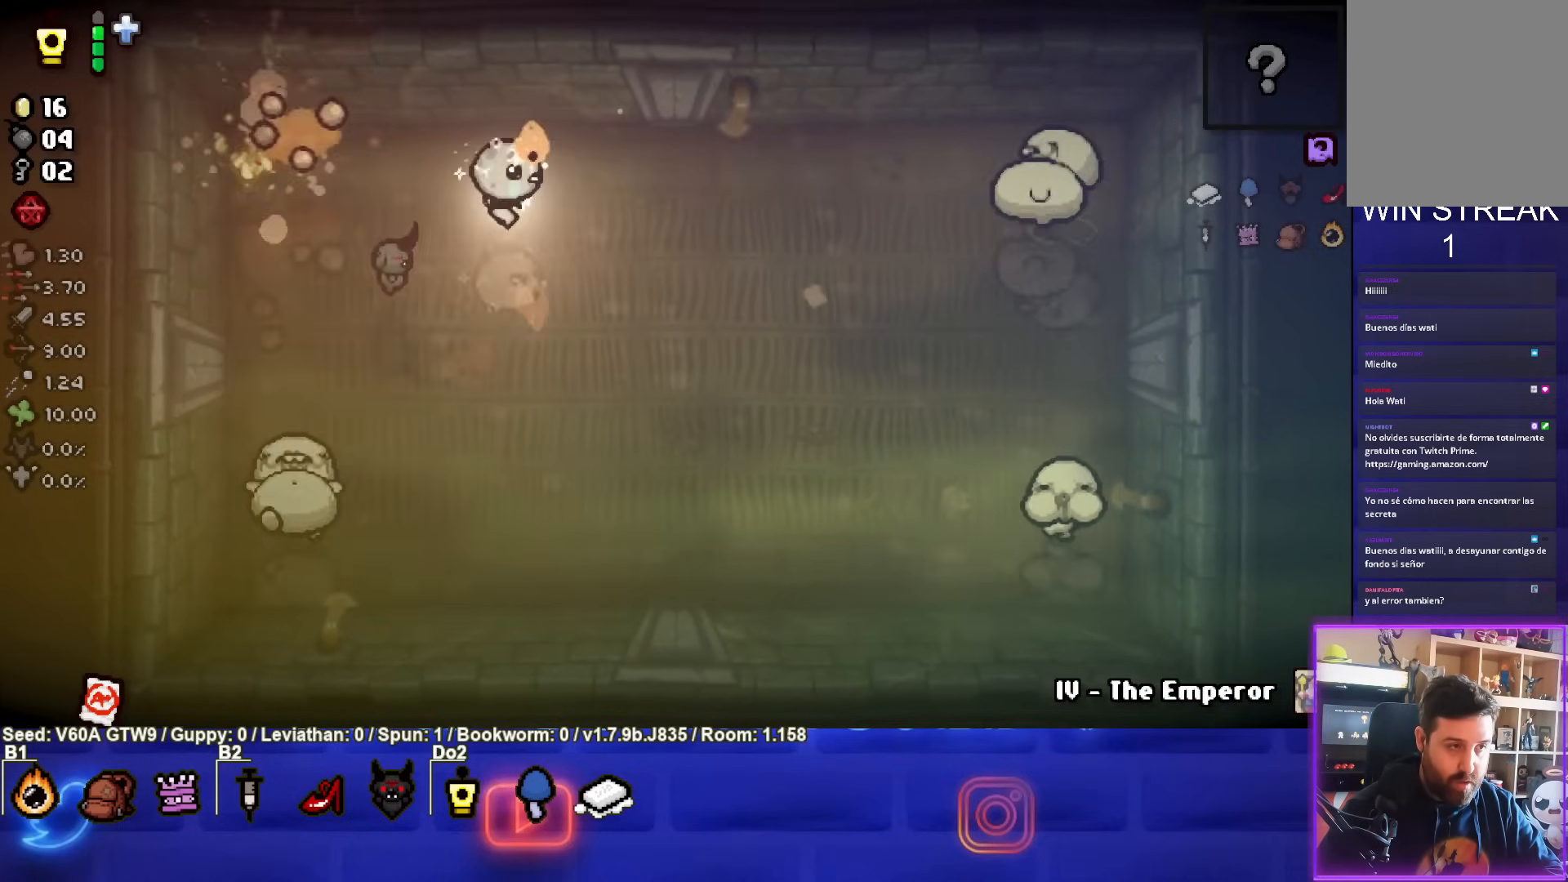
{"buttons": ["CIRCLE"], "left_stick": "right", "events": [[67, "left_stick", "right"], [133, "CIRCLE", "down"], [317, "left_stick", "center"], [450, "left_stick", "right"]]}
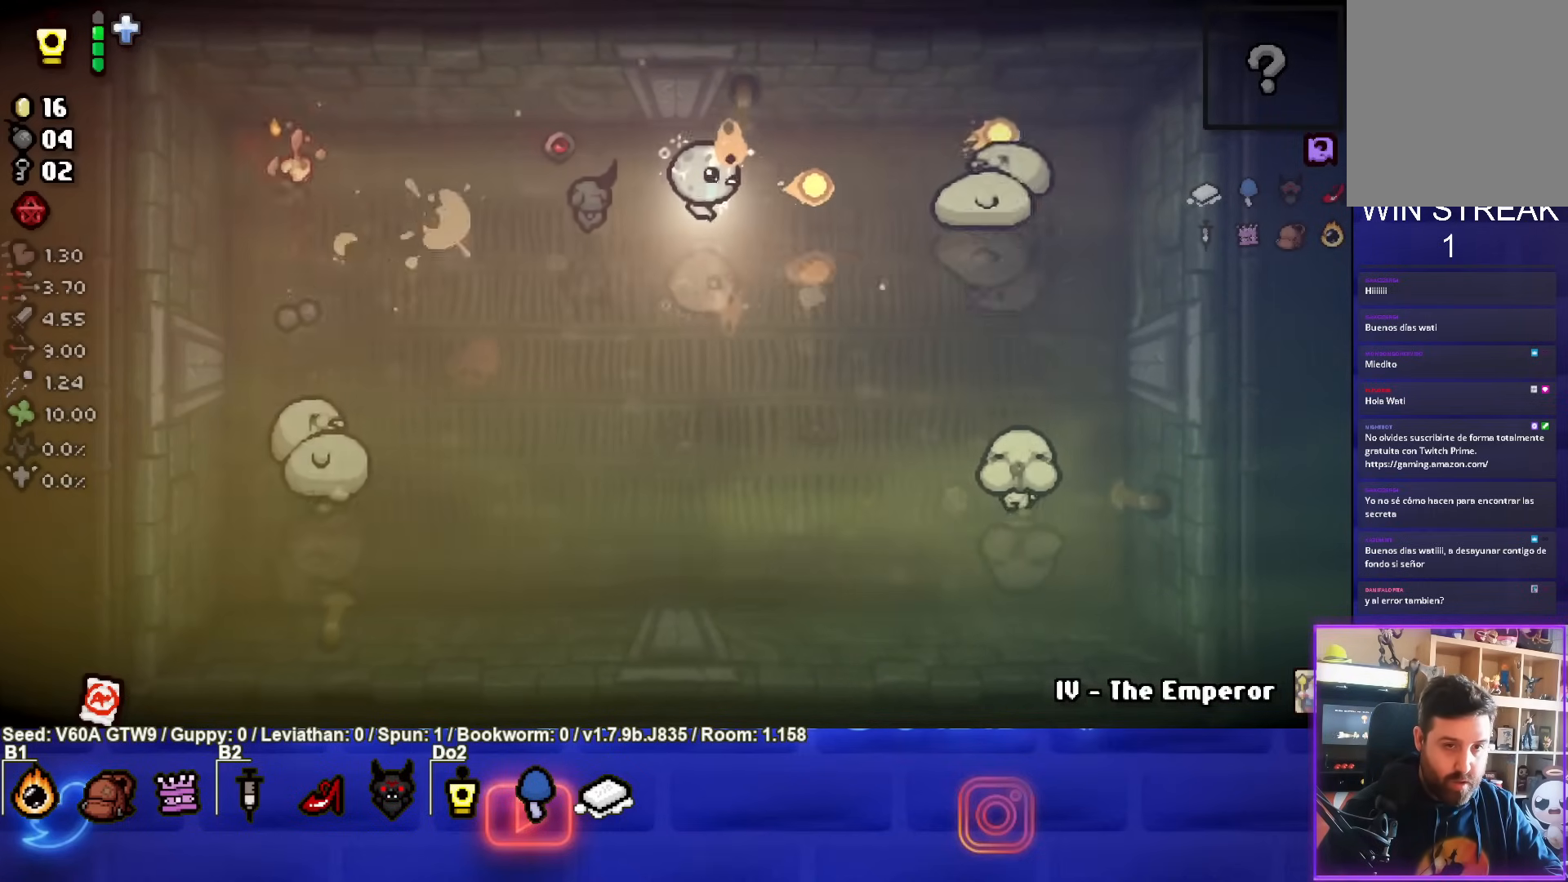
{"buttons": ["CIRCLE"], "left_stick": "center", "events": [[33, "left_stick", "center"], [167, "left_stick", "left"], [300, "left_stick", "center"]]}
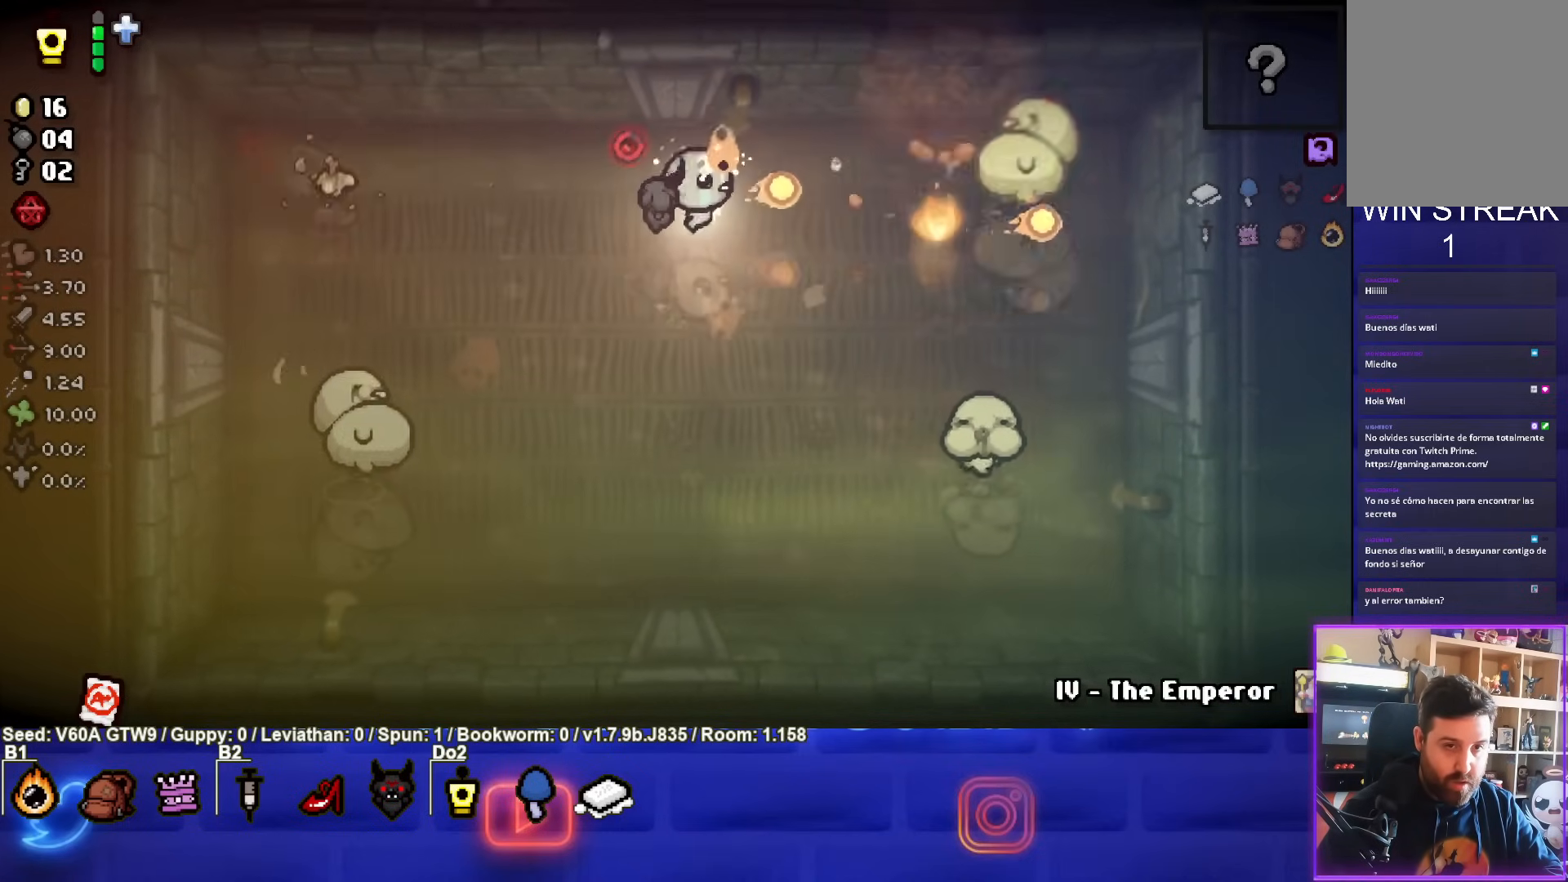
{"buttons": ["CIRCLE"], "left_stick": "center", "events": [[17, "left_stick", "down"], [67, "CIRCLE", "up"], [333, "left_stick", "center"], [433, "CIRCLE", "down"]]}
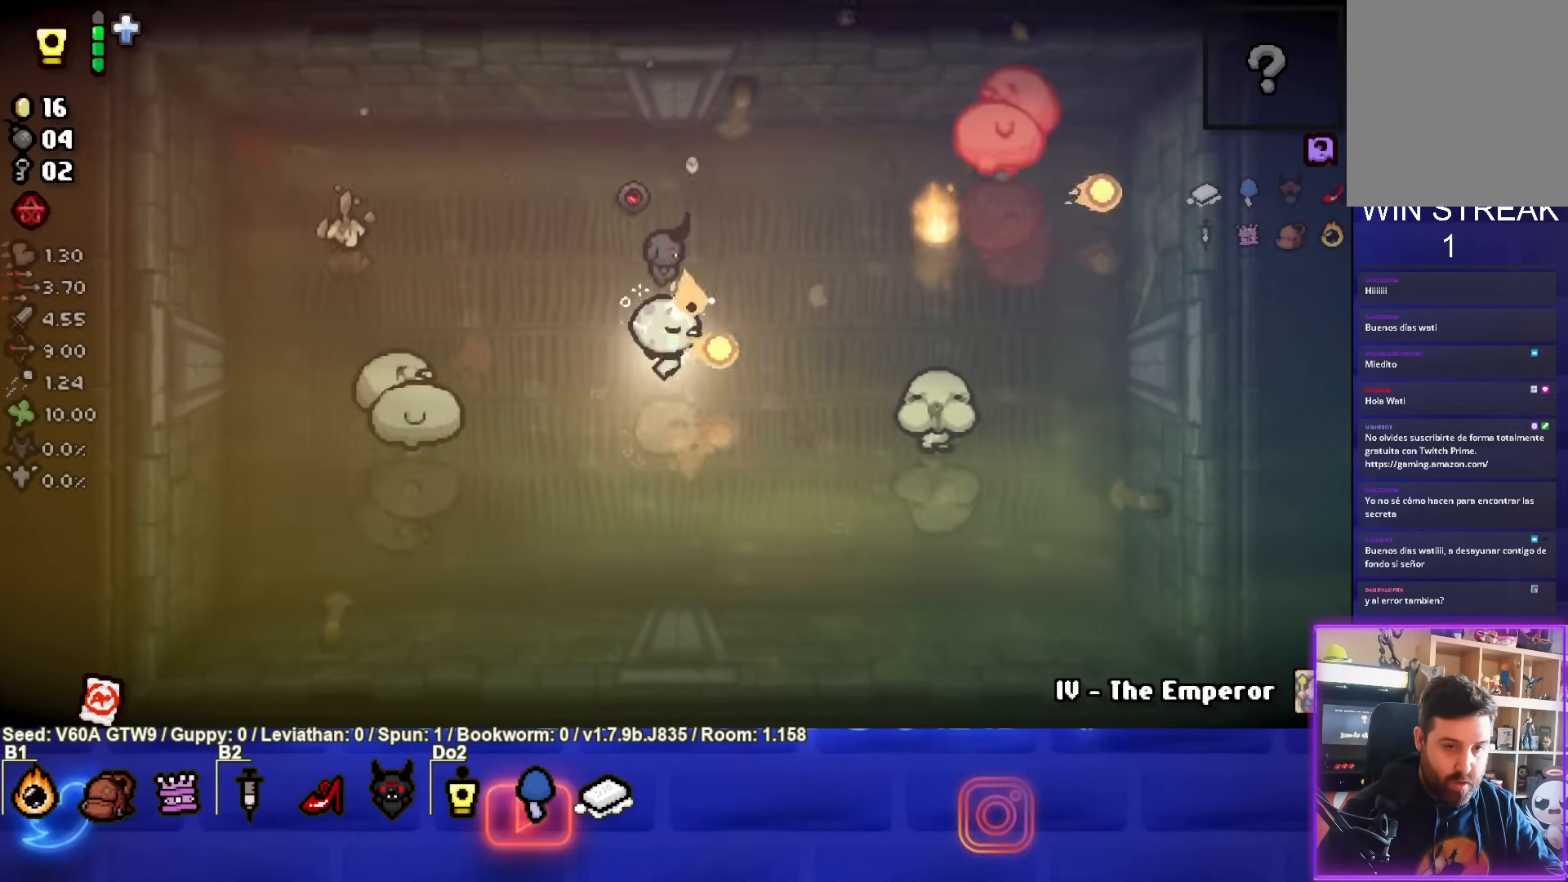
{"buttons": [], "left_stick": "down", "events": [[267, "CIRCLE", "up"], [300, "left_stick", "down"]]}
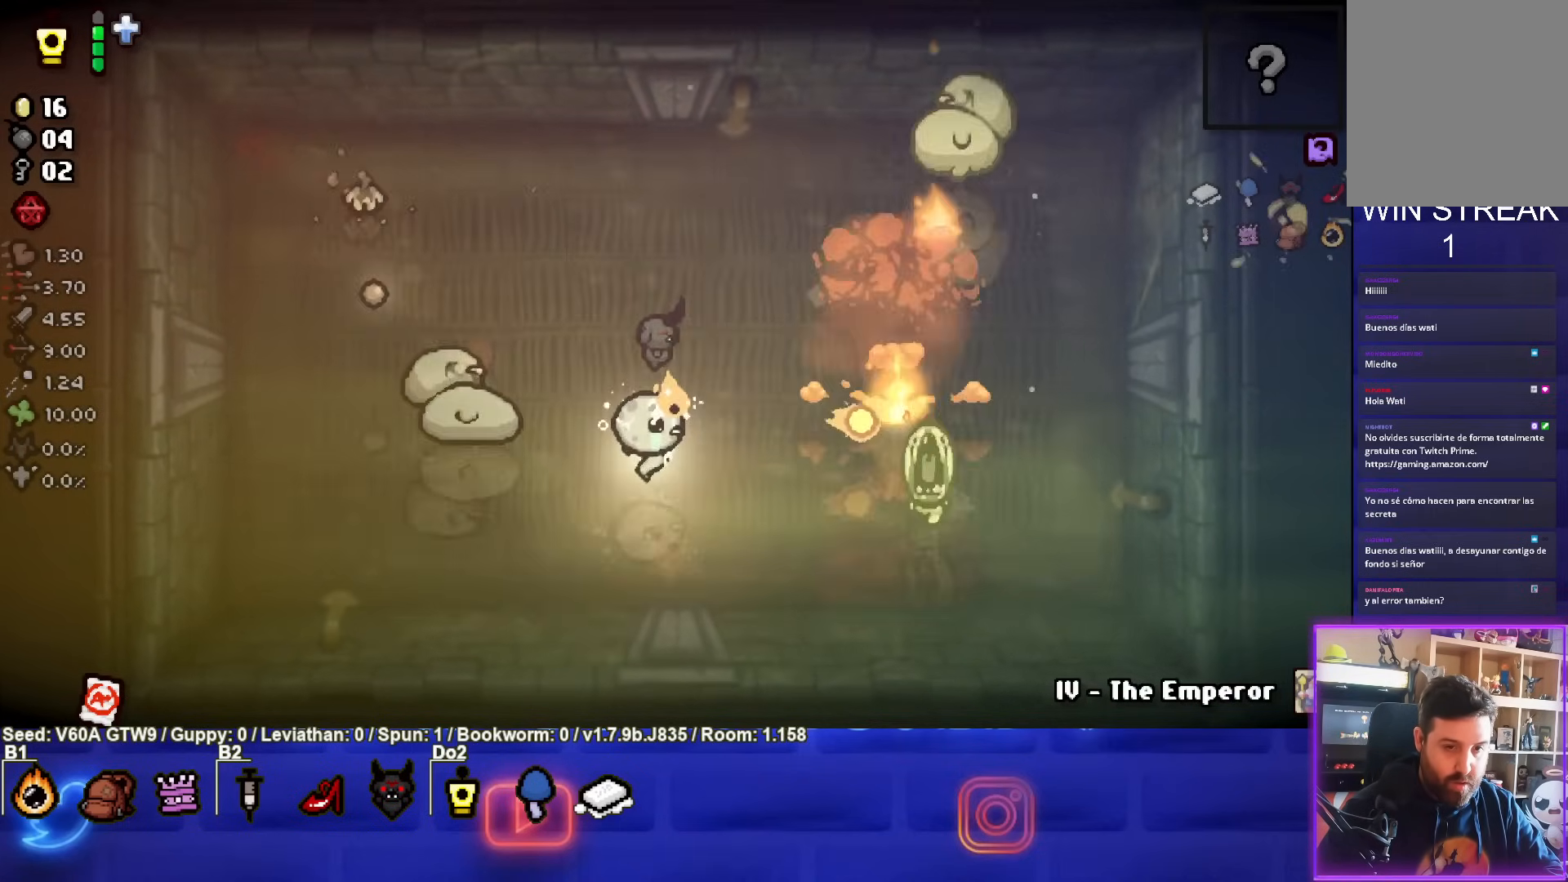
{"buttons": [], "left_stick": "down-right", "events": [[217, "left_stick", "down-right"]]}
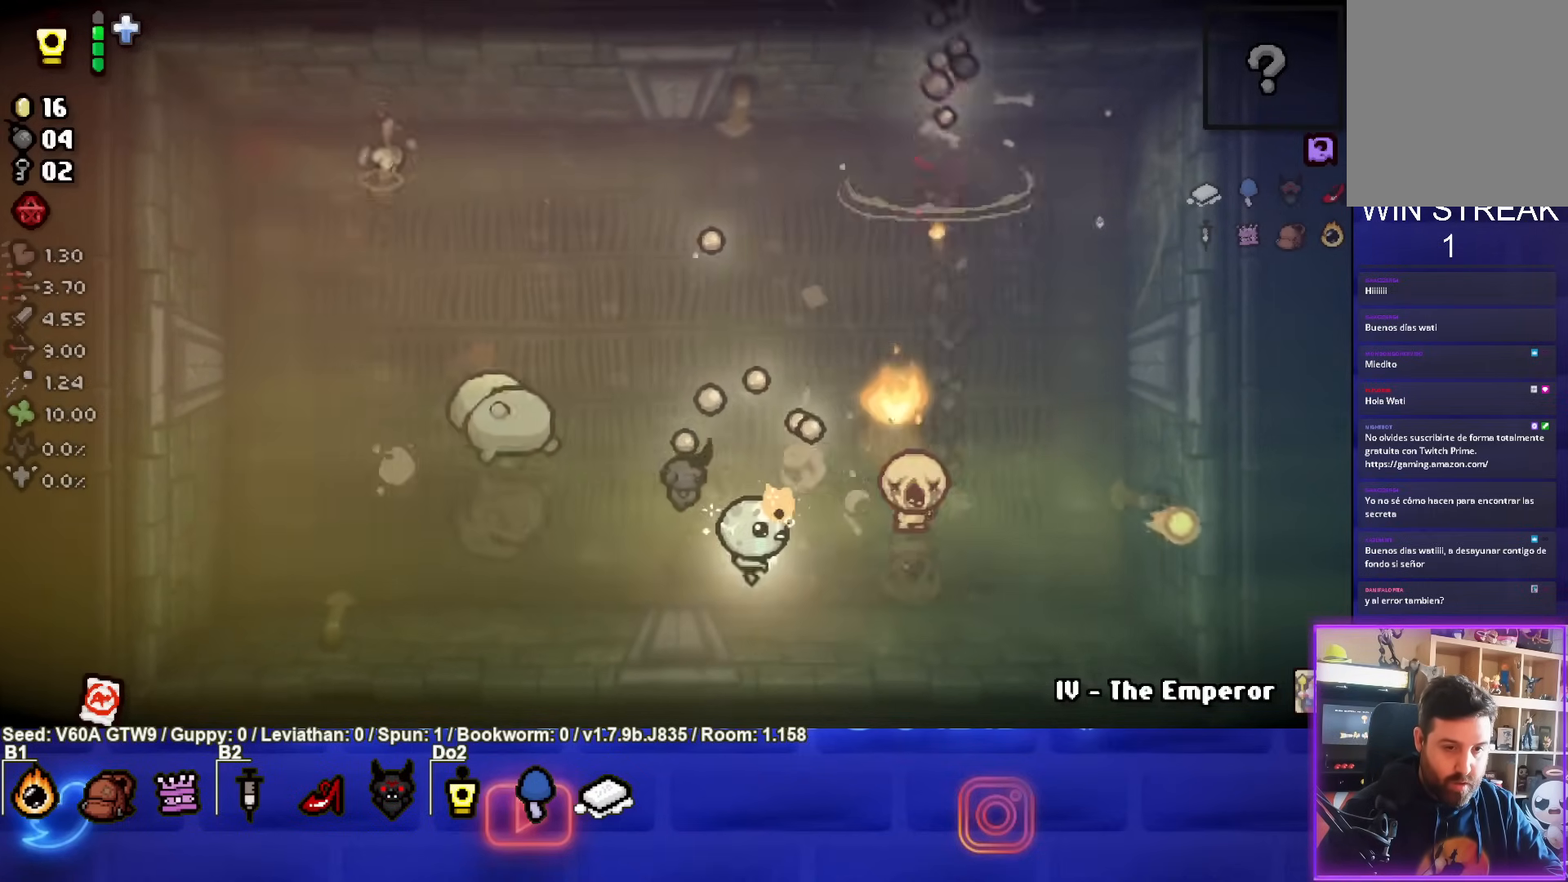
{"buttons": [], "left_stick": "right", "events": [[250, "left_stick", "right"]]}
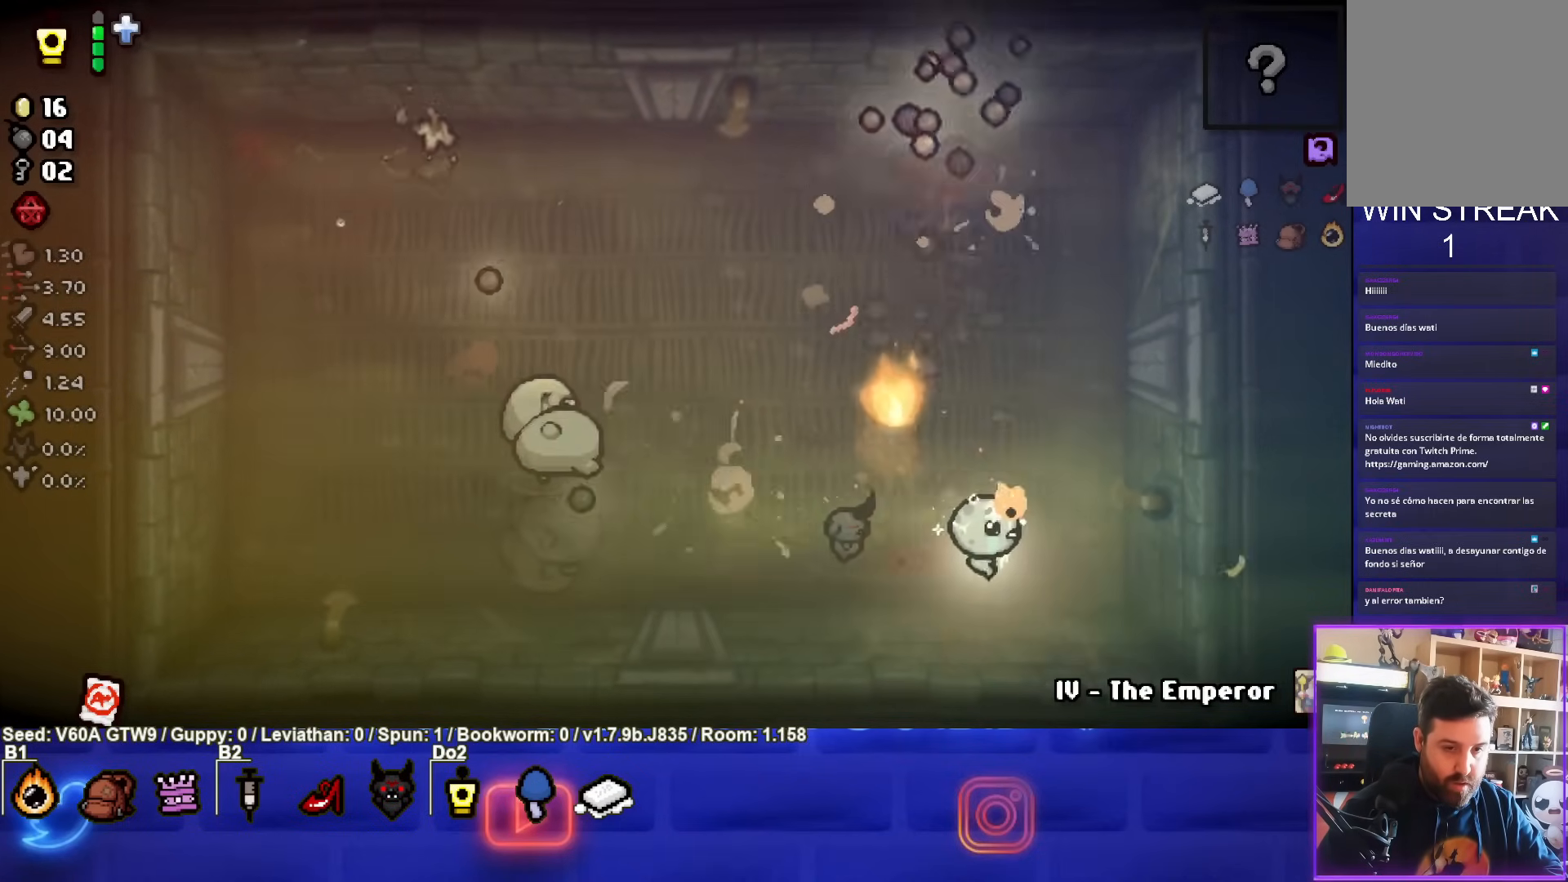
{"buttons": [], "left_stick": "right", "events": [[233, "left_stick", "center"], [300, "left_stick", "down"], [500, "left_stick", "right"]]}
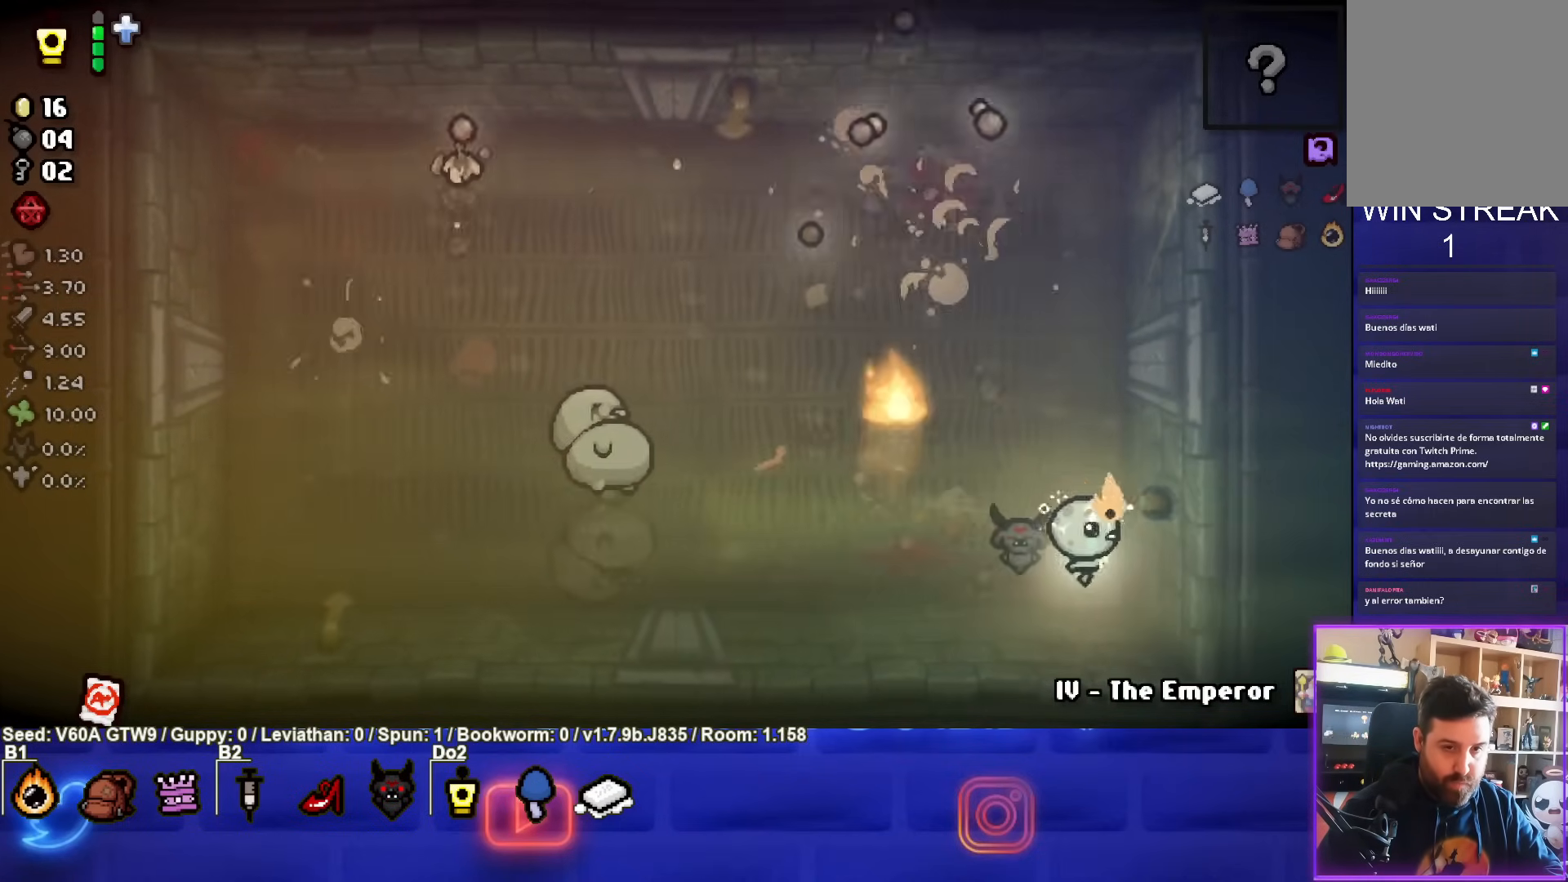
{"buttons": [], "left_stick": "down-right", "events": [[350, "left_stick", "down-right"]]}
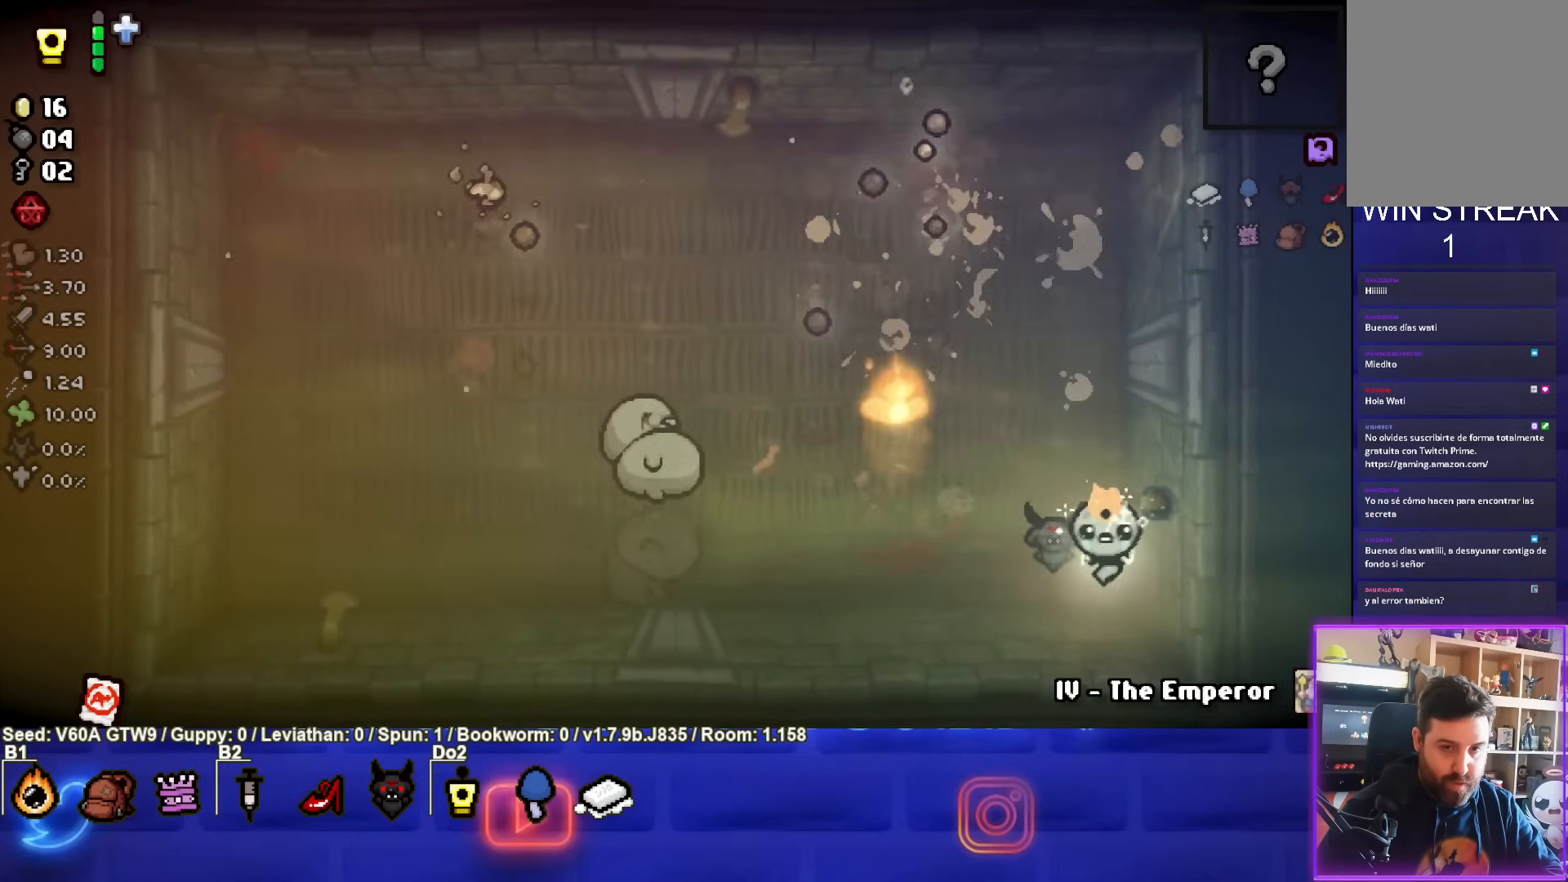
{"buttons": [], "left_stick": "down-right", "events": [[33, "left_stick", "center"], [383, "left_stick", "down-right"]]}
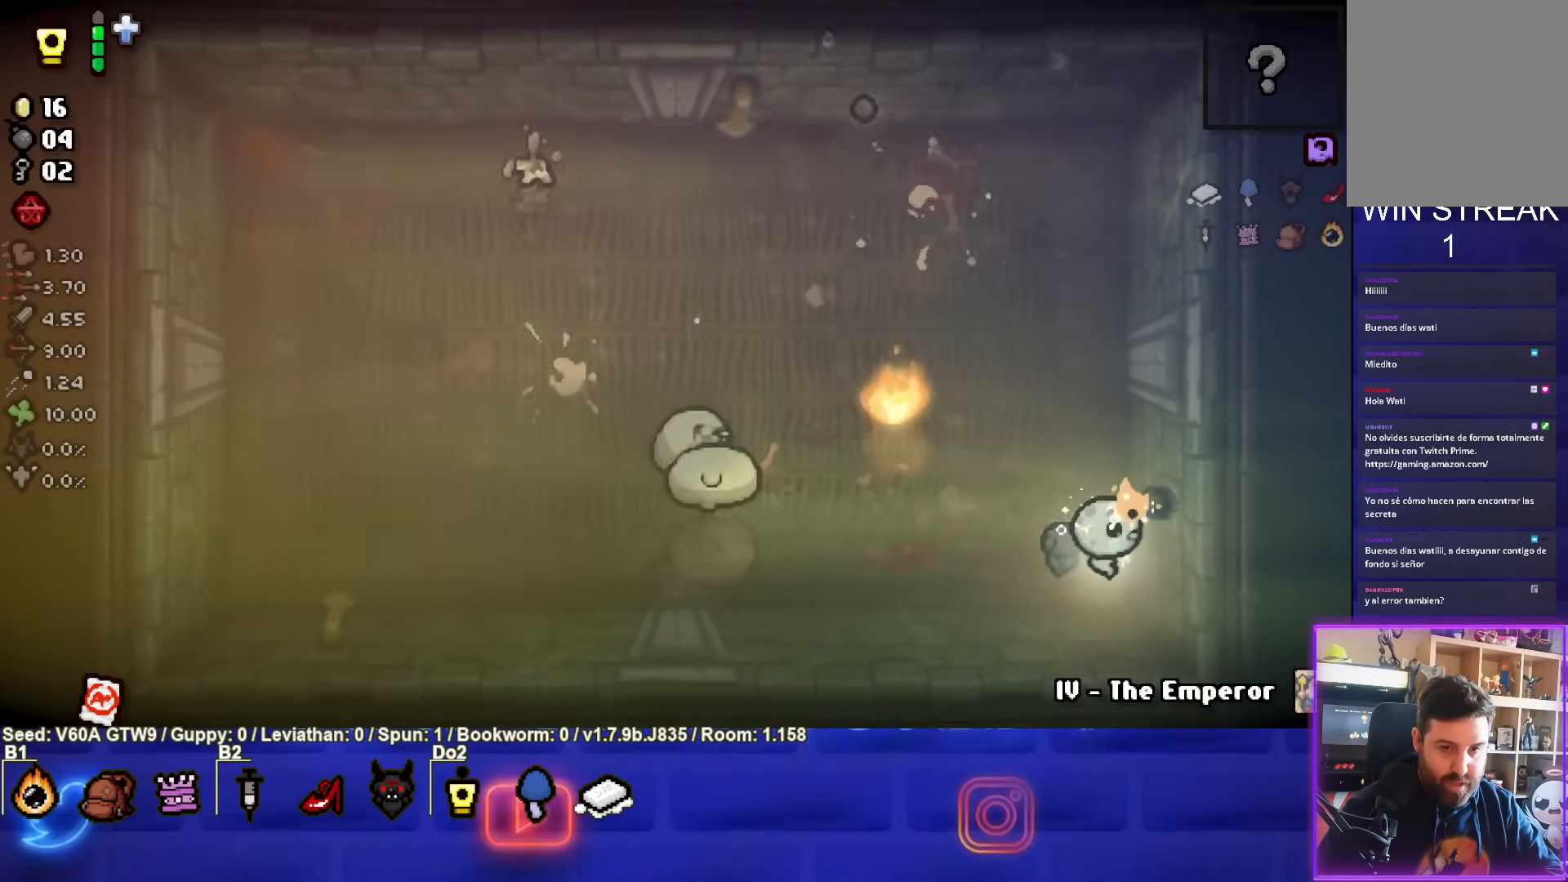
{"buttons": [], "left_stick": "center", "events": [[83, "left_stick", "center"]]}